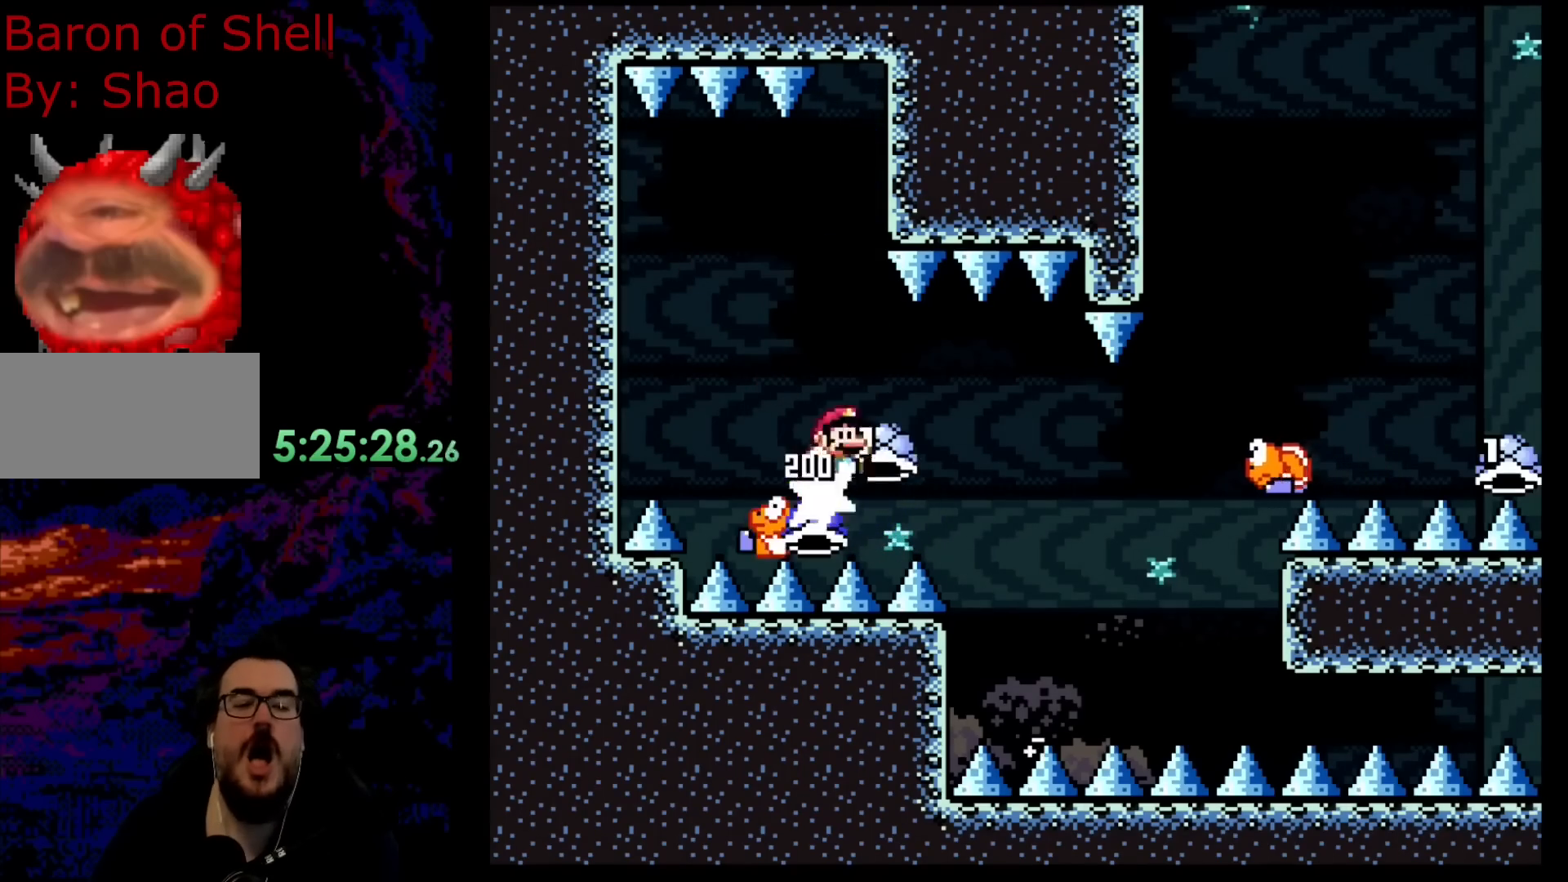
Gameplay with a controller (Nintendo layout); each line is a JSON object with the inputs held at the frame after it. "events" lists button and stick changes between this image and that frame as [ms after this image, input, new state], when the widget could be followed in between. Not read: L3 R3.
{"buttons": ["Y", "DPAD_RIGHT"], "events": [[17, "B", "down"], [183, "Y", "up"], [350, "Y", "down"], [483, "B", "up"]]}
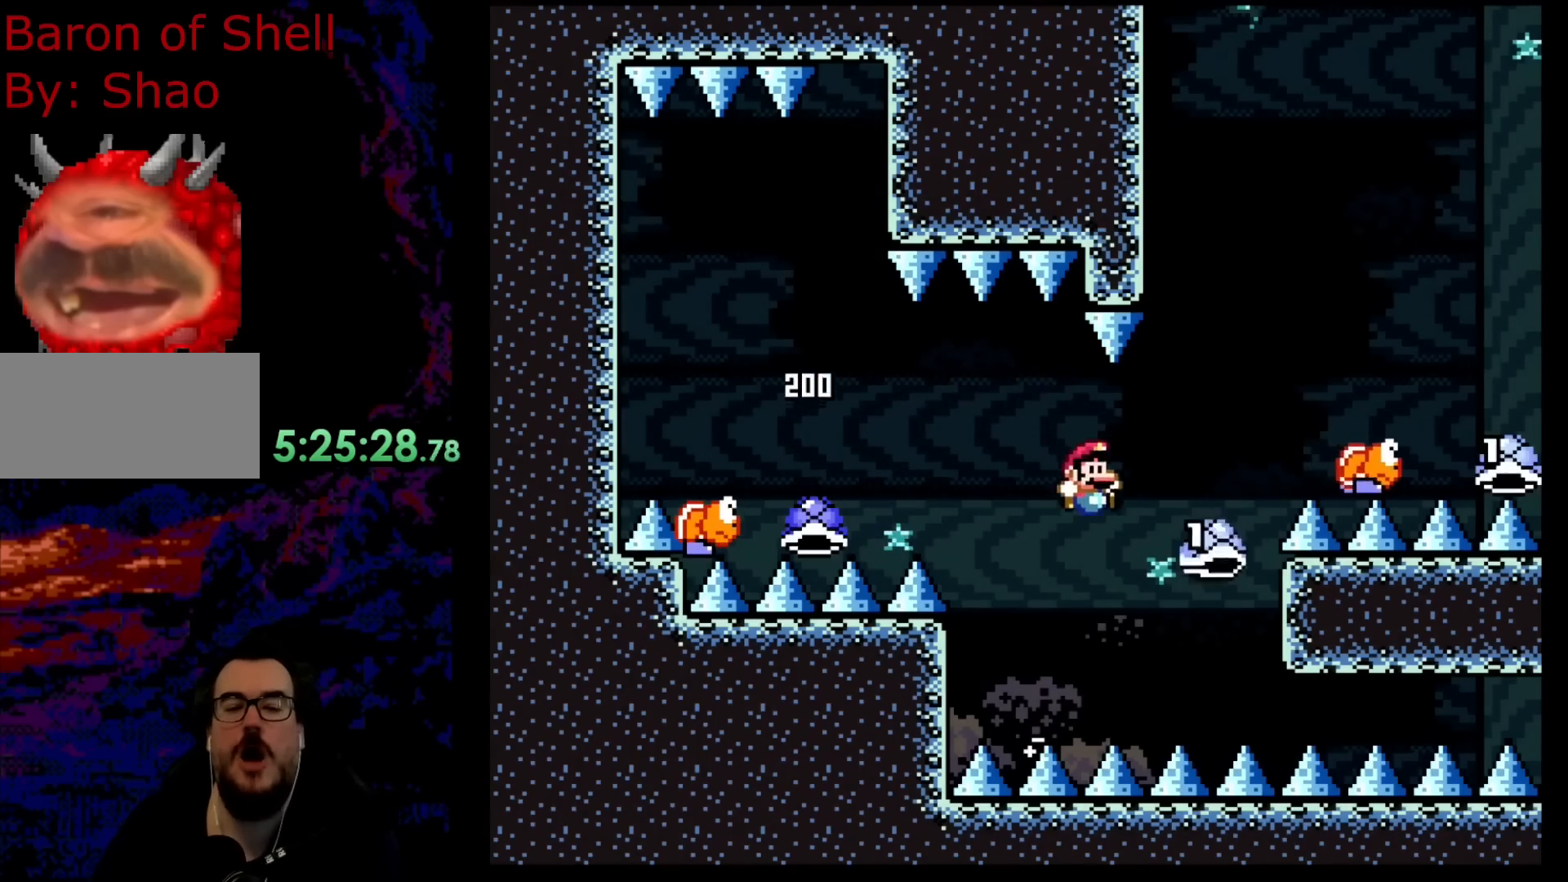
{"buttons": ["Y", "DPAD_RIGHT"], "events": [[83, "B", "down"], [483, "B", "up"]]}
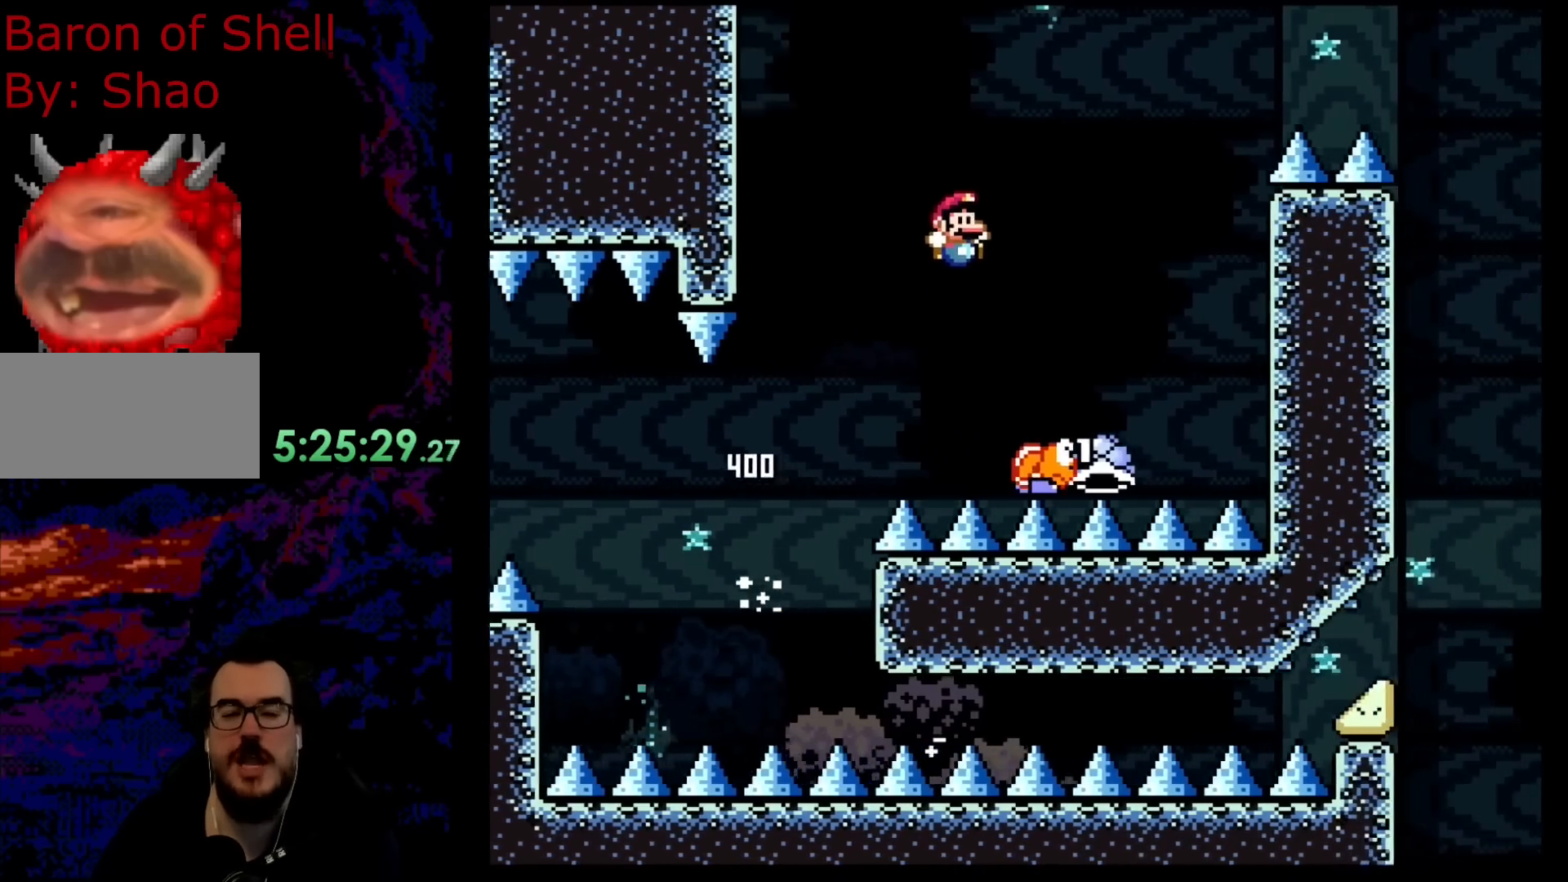
{"buttons": ["B", "Y"], "events": [[183, "DPAD_LEFT", "down"], [183, "DPAD_RIGHT", "up"], [200, "B", "down"], [433, "DPAD_LEFT", "up"]]}
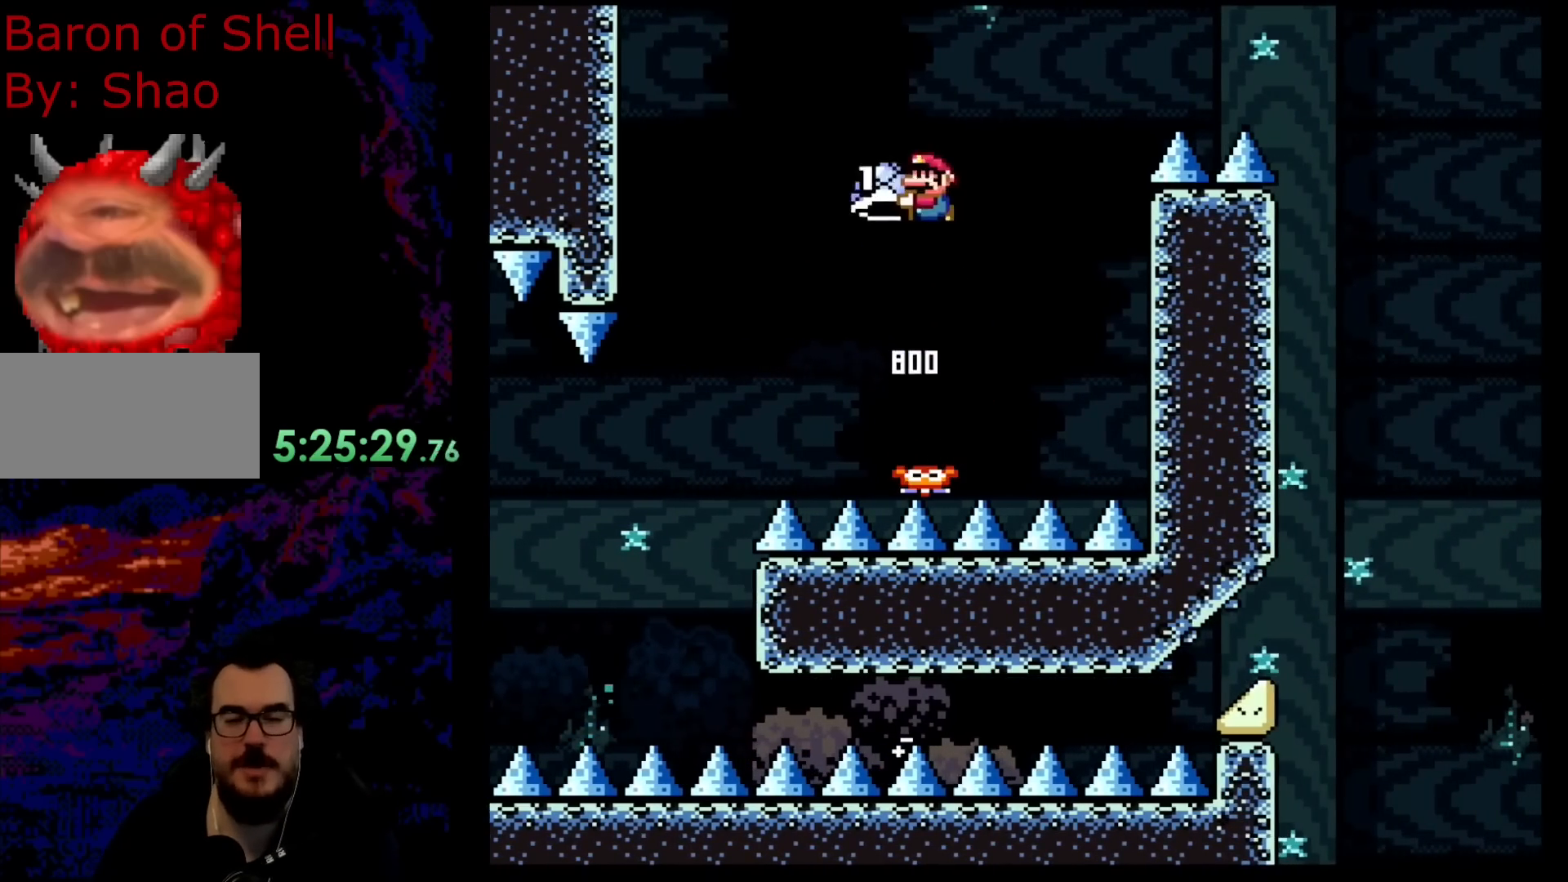
{"buttons": ["B", "Y", "DPAD_RIGHT"], "events": [[67, "DPAD_RIGHT", "down"], [233, "Y", "up"], [417, "Y", "down"]]}
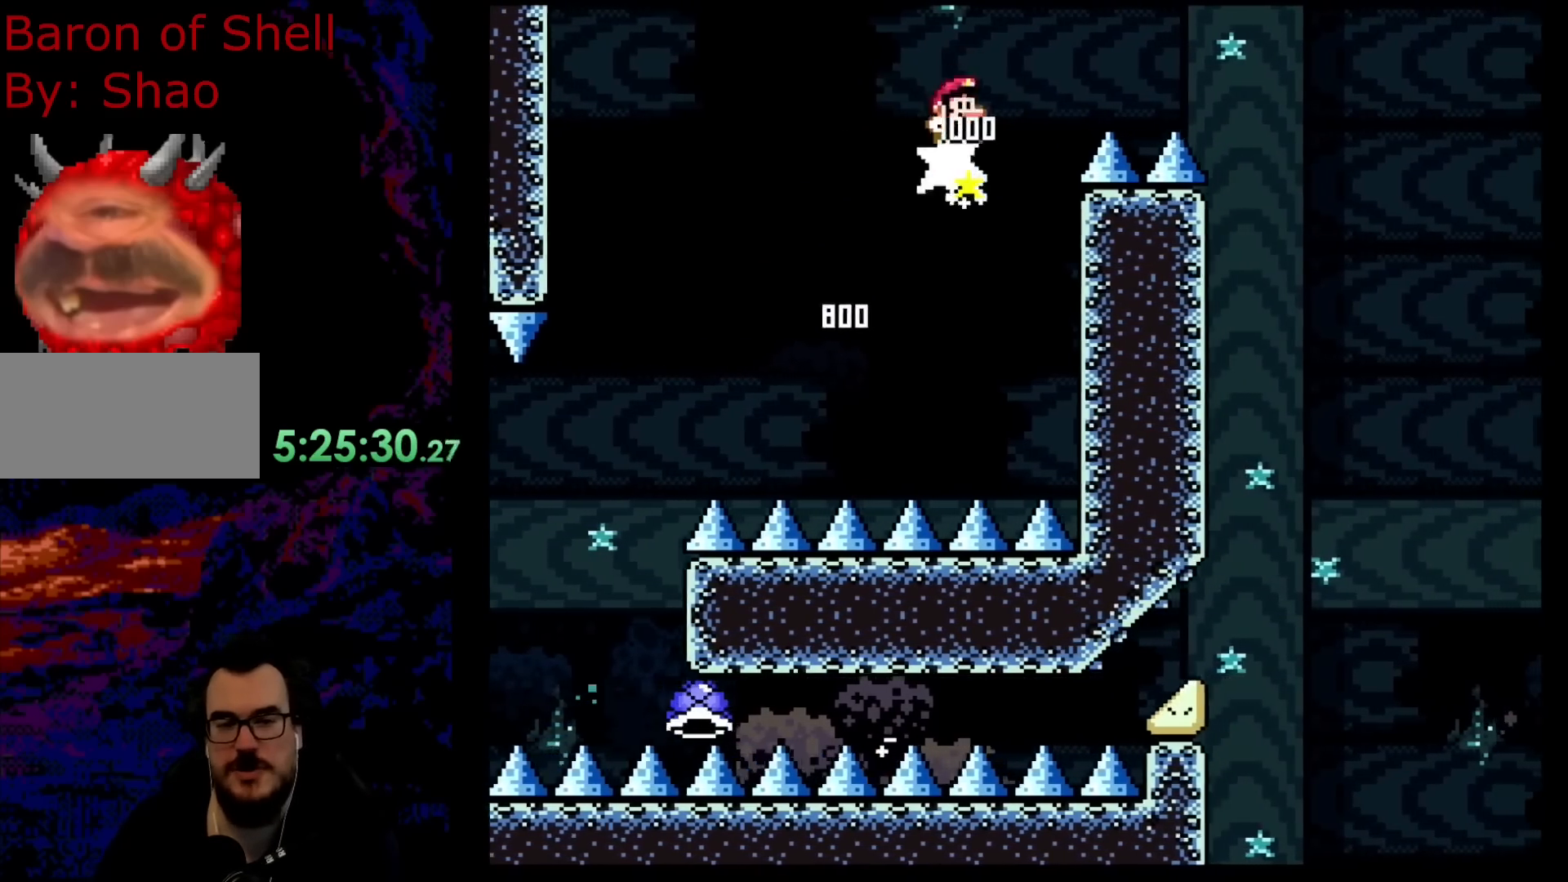
{"buttons": ["Y", "DPAD_RIGHT"], "events": [[233, "B", "up"]]}
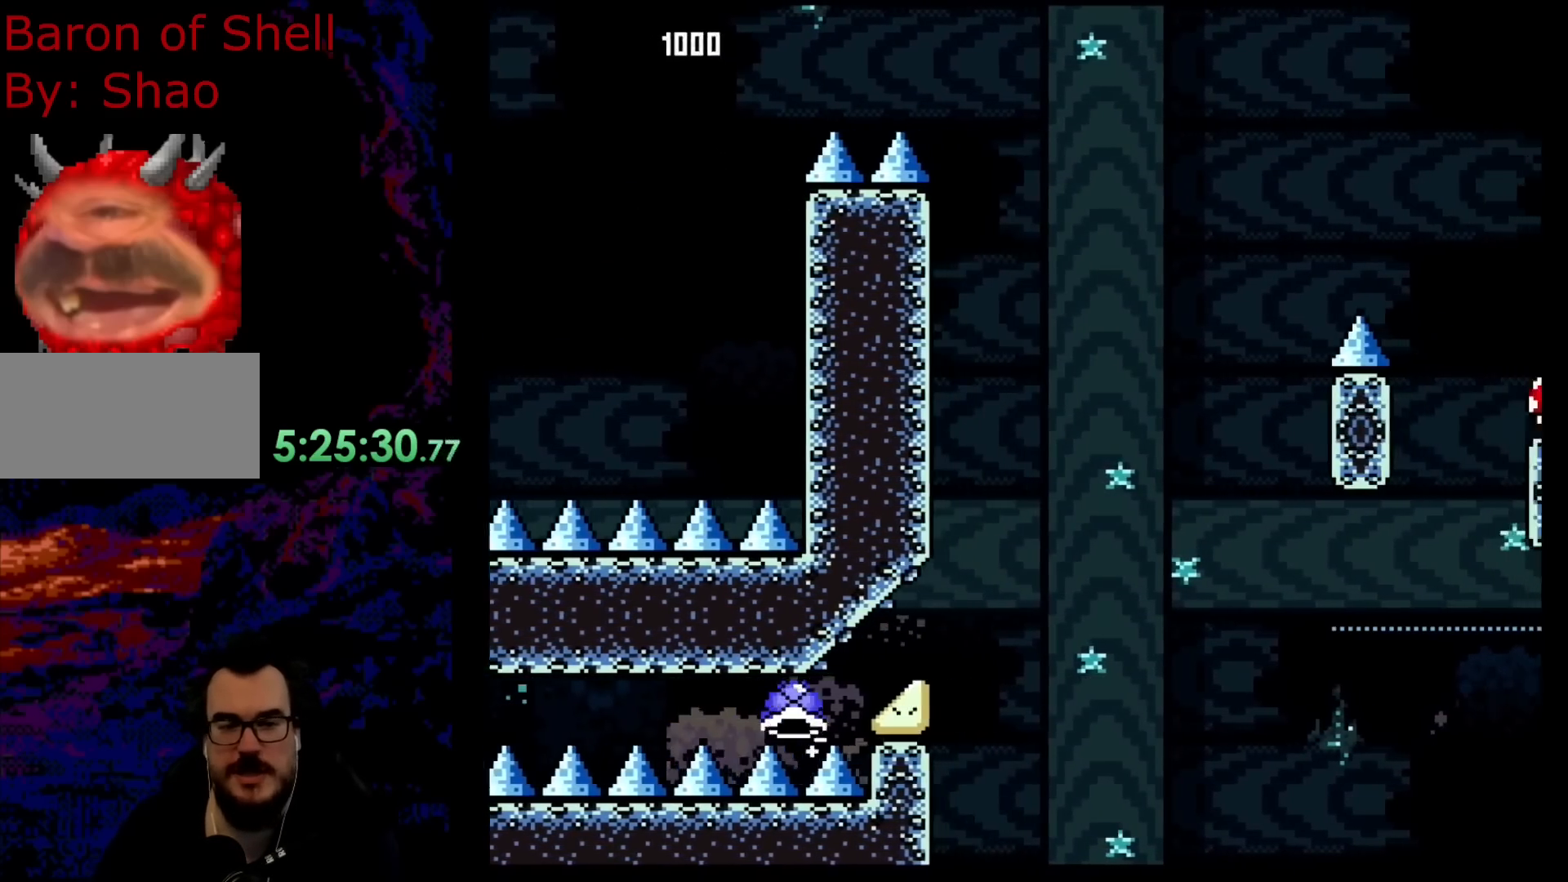
{"buttons": ["B", "Y", "DPAD_LEFT"], "events": [[433, "DPAD_LEFT", "down"], [433, "DPAD_RIGHT", "up"], [467, "B", "down"]]}
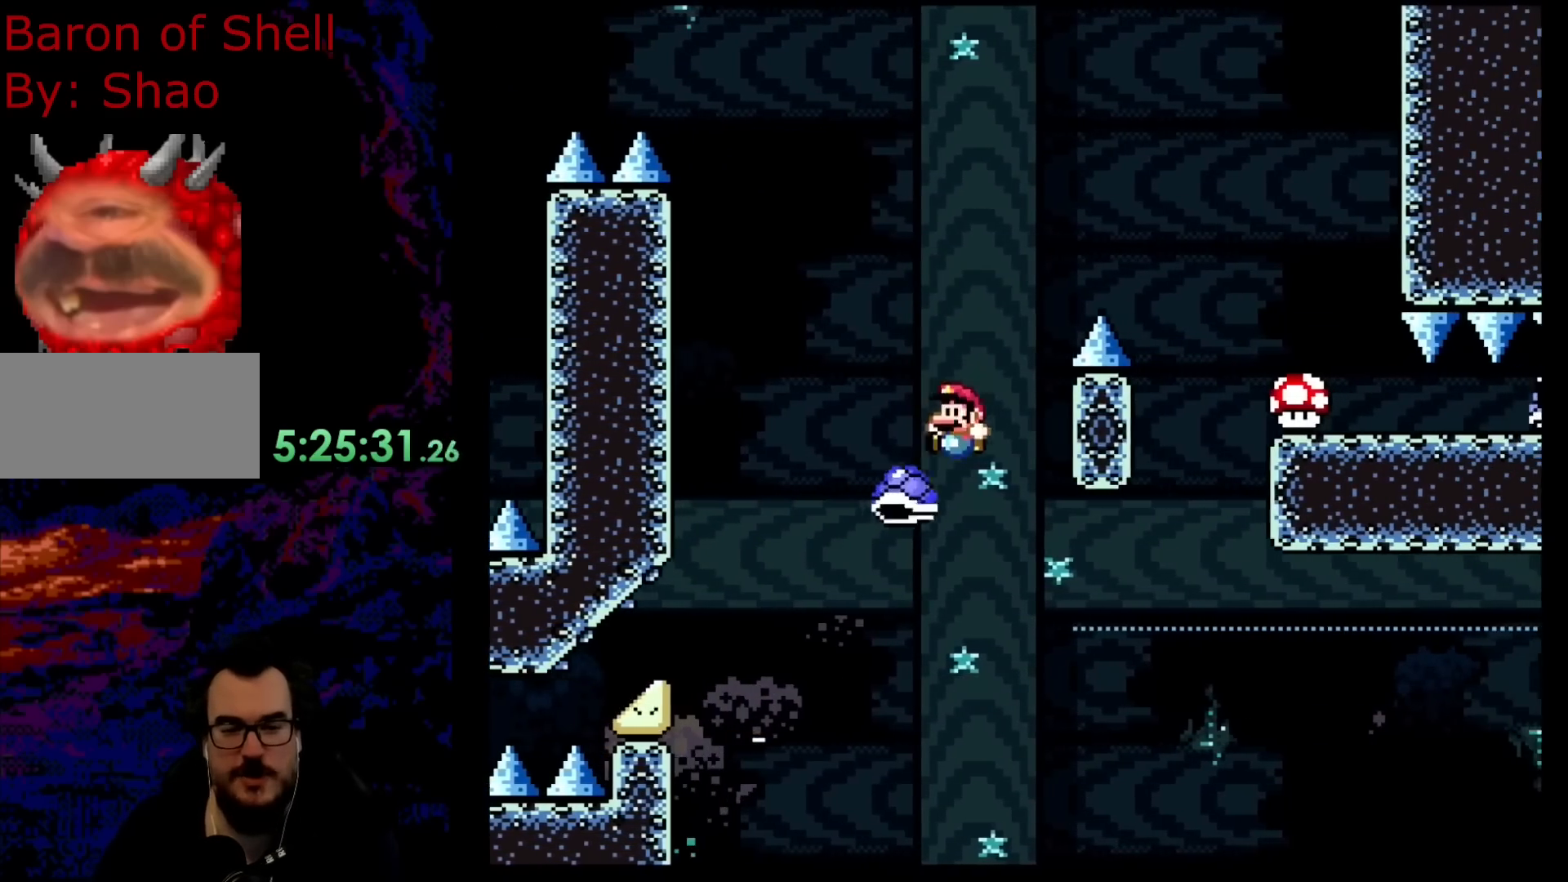
{"buttons": ["Y", "DPAD_RIGHT"], "events": [[50, "DPAD_DOWN", "down"], [67, "DPAD_DOWN", "up"], [67, "DPAD_LEFT", "up"], [67, "DPAD_RIGHT", "down"], [483, "B", "up"]]}
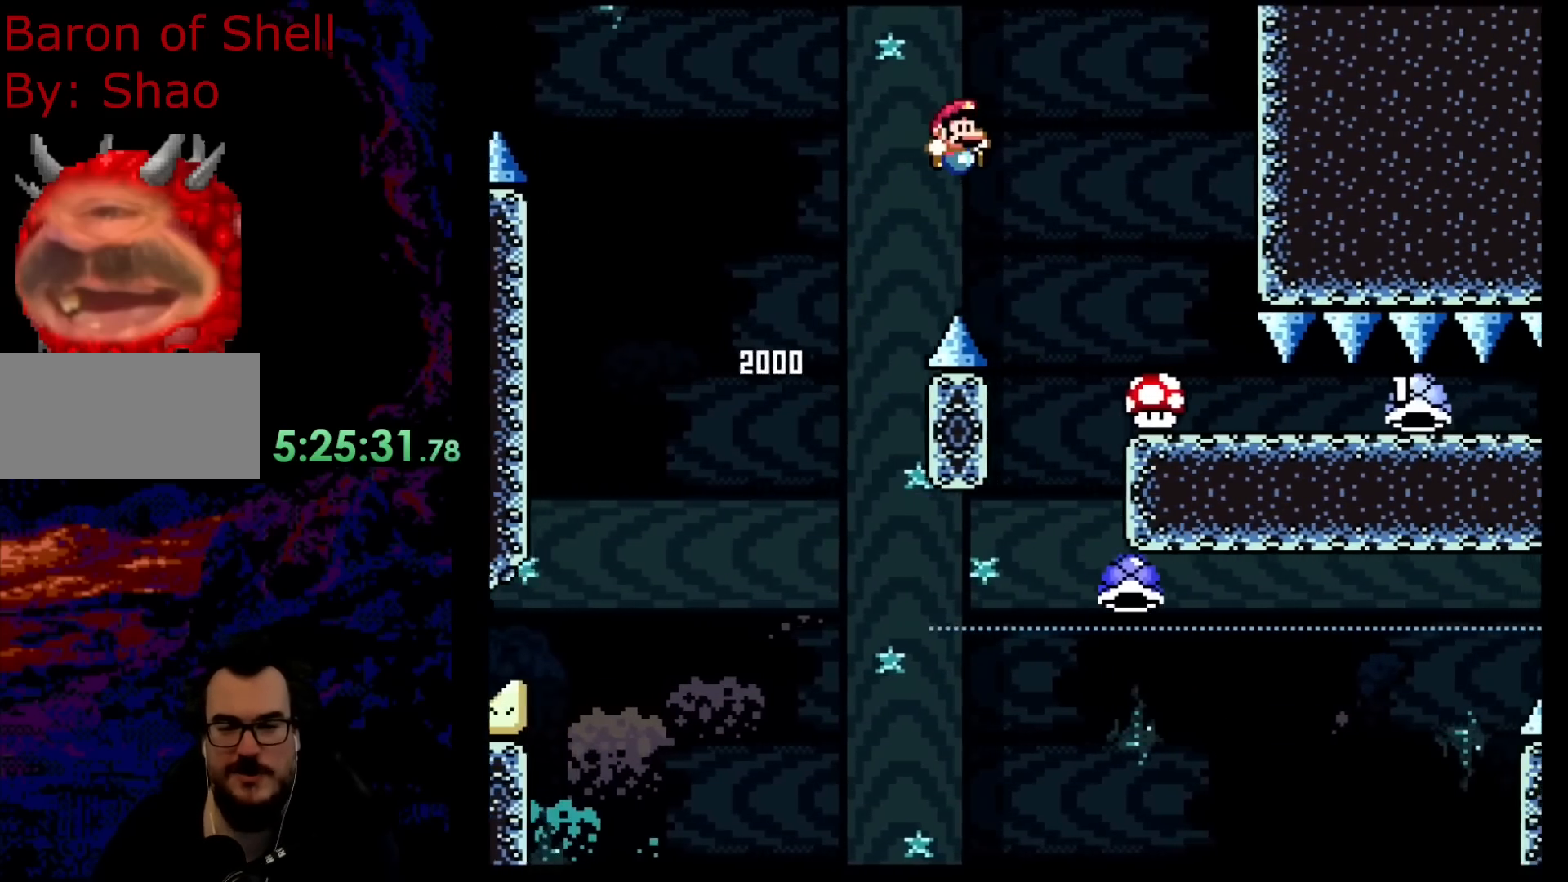
{"buttons": ["B", "Y", "DPAD_DOWN", "DPAD_RIGHT"], "events": [[167, "B", "down"], [300, "DPAD_DOWN", "down"]]}
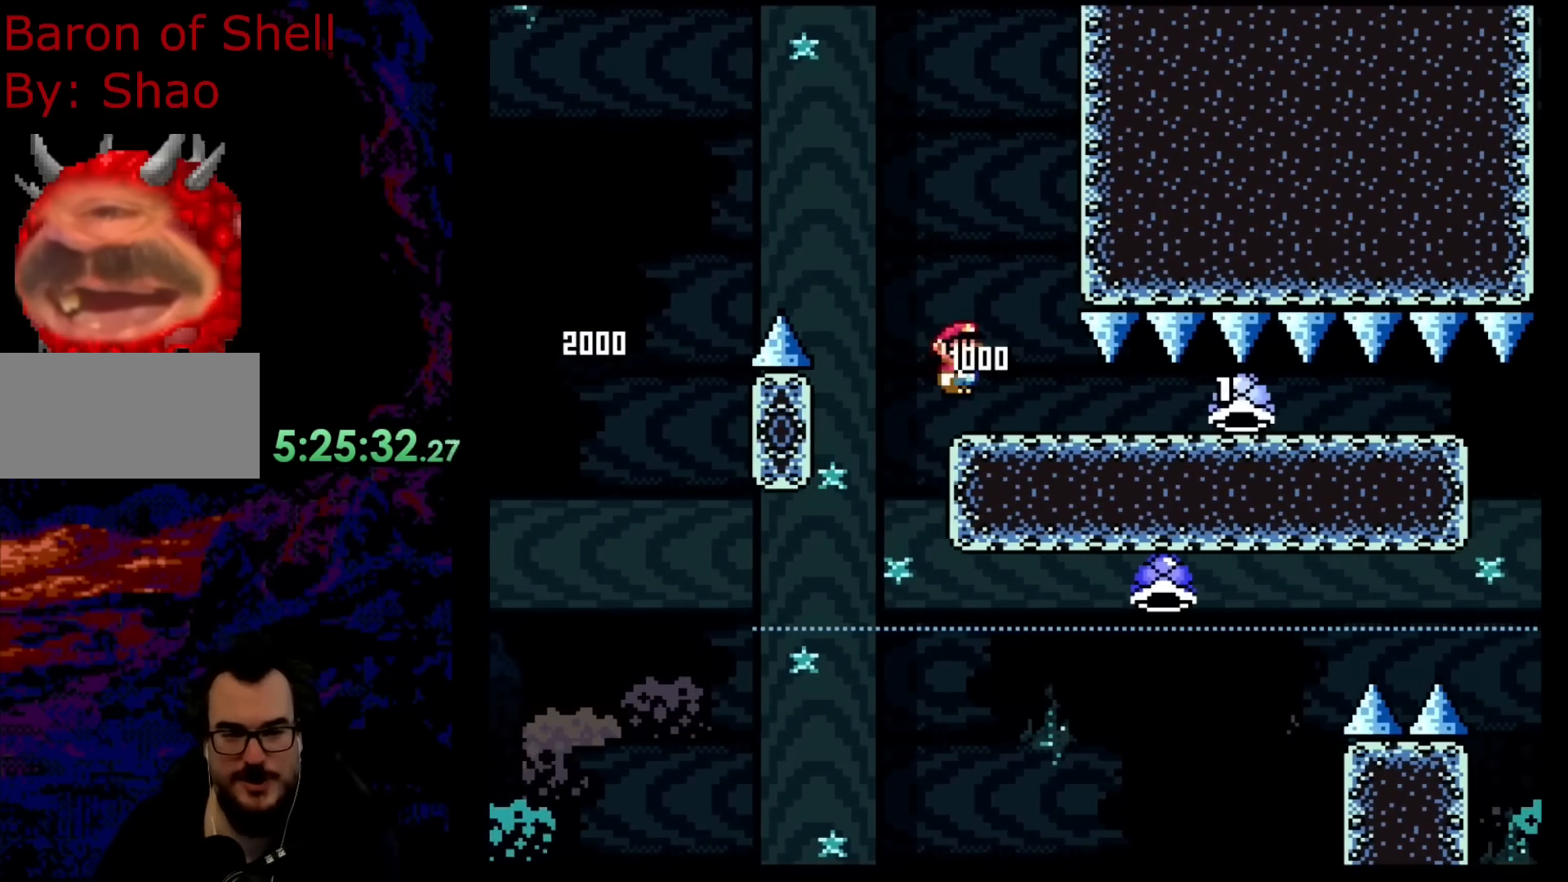
{"buttons": ["B", "Y", "DPAD_DOWN", "DPAD_RIGHT"], "events": []}
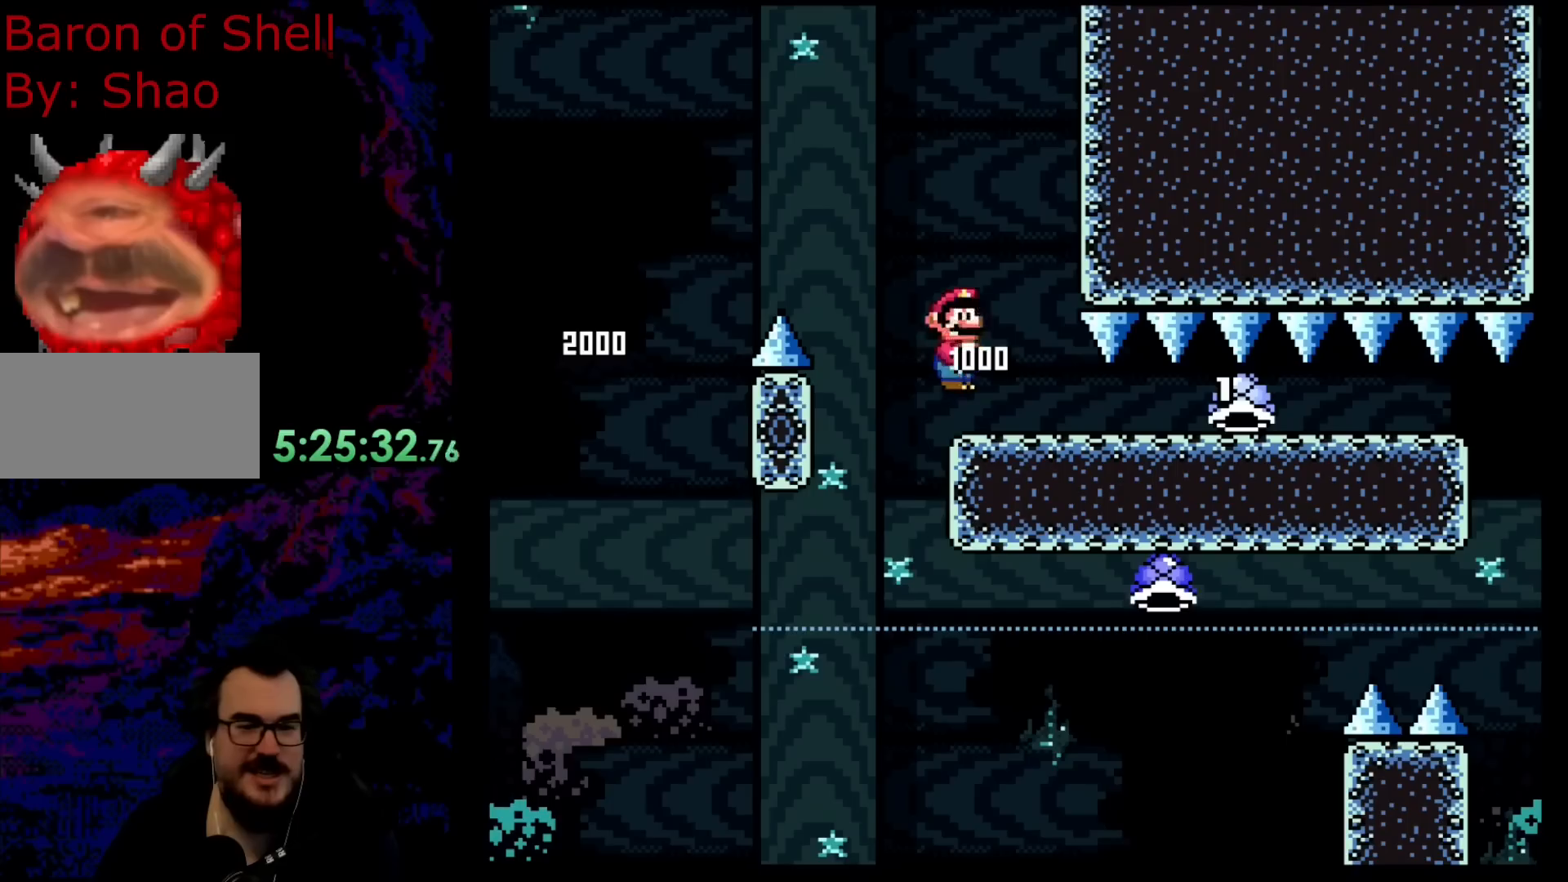
{"buttons": ["B", "Y", "DPAD_DOWN", "DPAD_RIGHT"], "events": []}
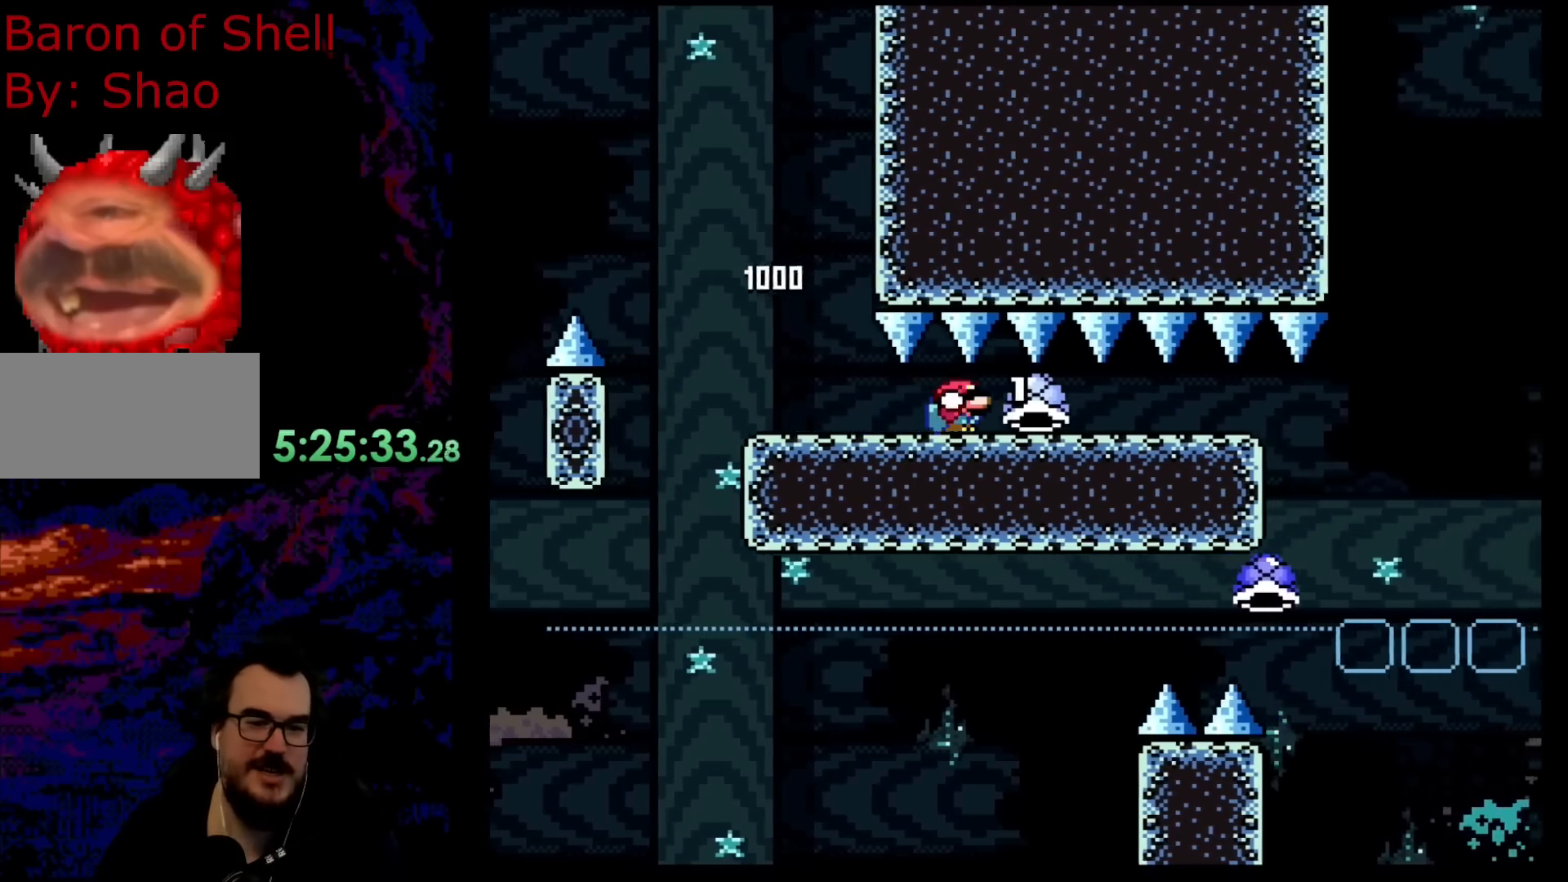
{"buttons": ["B", "Y", "DPAD_DOWN", "DPAD_RIGHT"], "events": []}
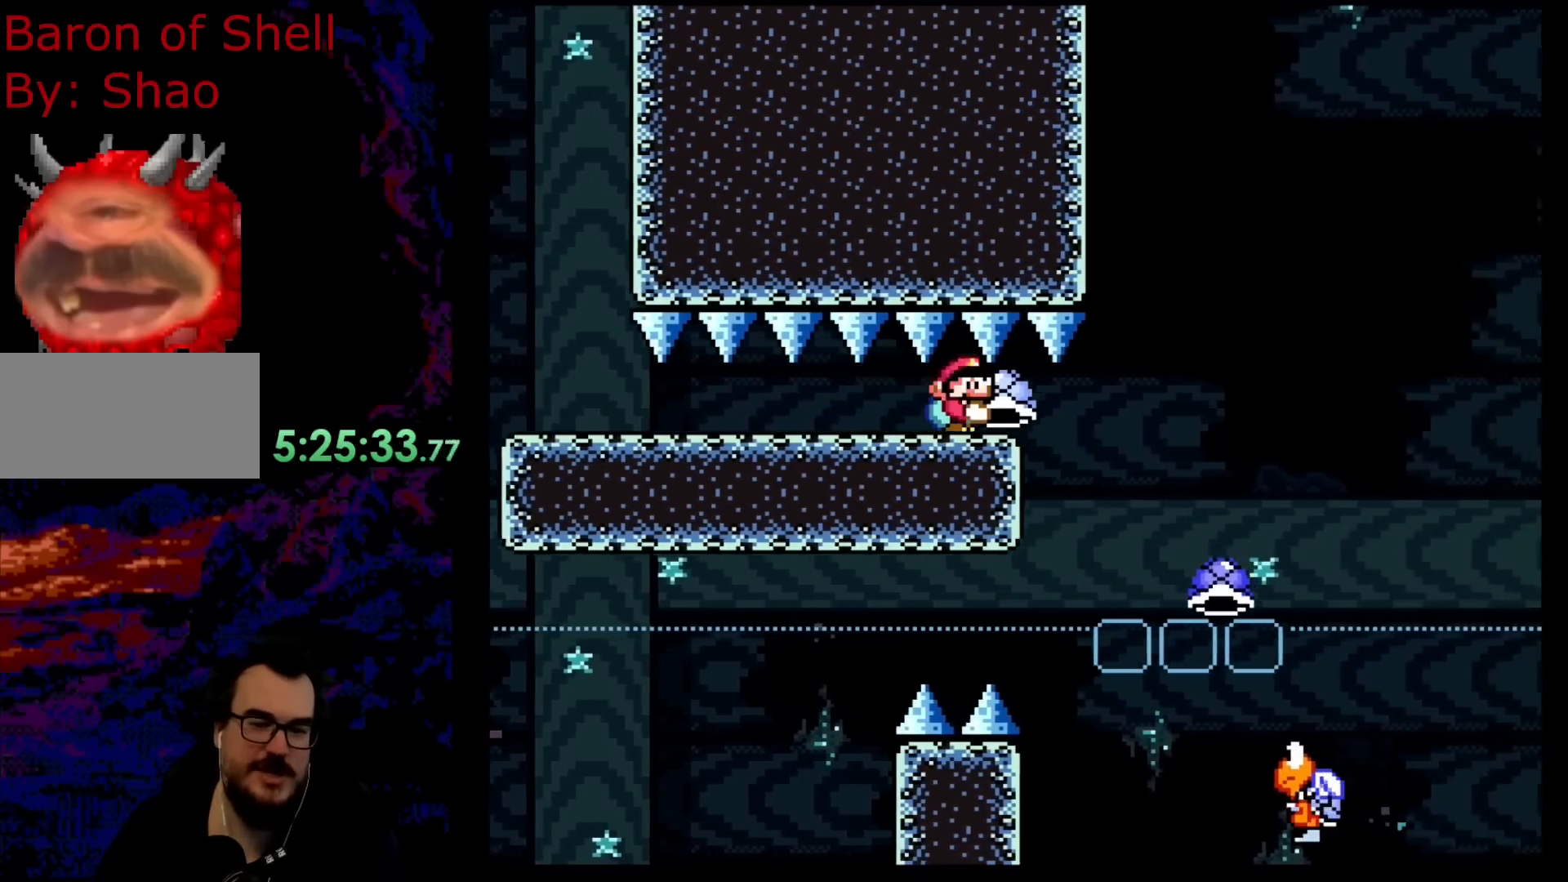
{"buttons": ["B", "DPAD_UP", "DPAD_LEFT"], "events": [[250, "DPAD_DOWN", "up"], [283, "DPAD_UP", "down"], [417, "Y", "up"], [483, "DPAD_RIGHT", "up"], [500, "DPAD_LEFT", "down"]]}
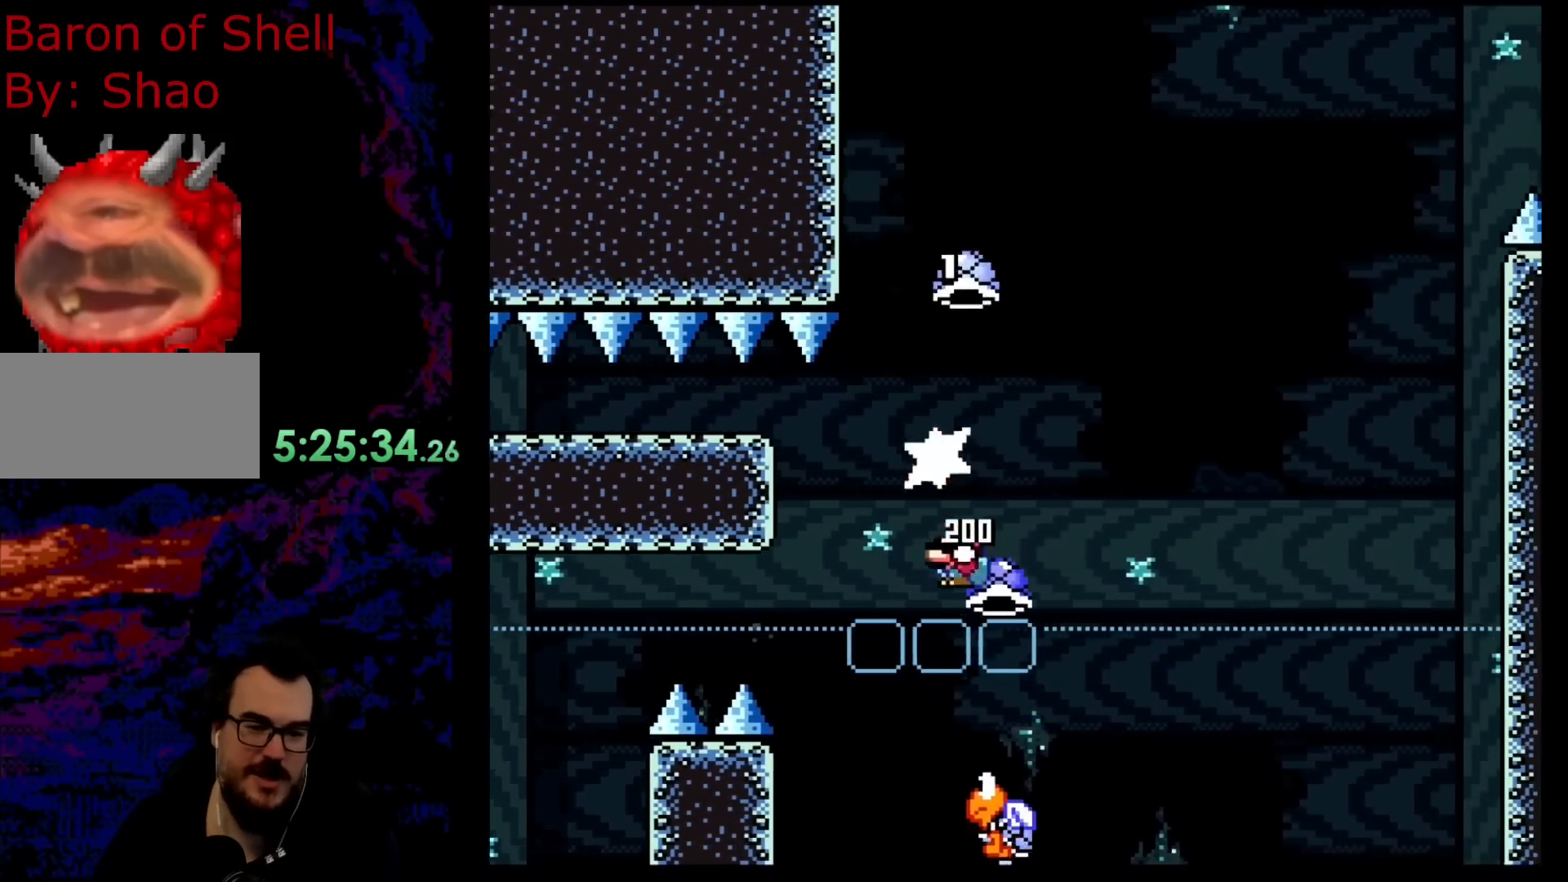
{"buttons": ["B", "Y", "DPAD_RIGHT"], "events": [[17, "Y", "down"], [33, "DPAD_UP", "up"], [167, "DPAD_LEFT", "up"], [167, "DPAD_RIGHT", "down"]]}
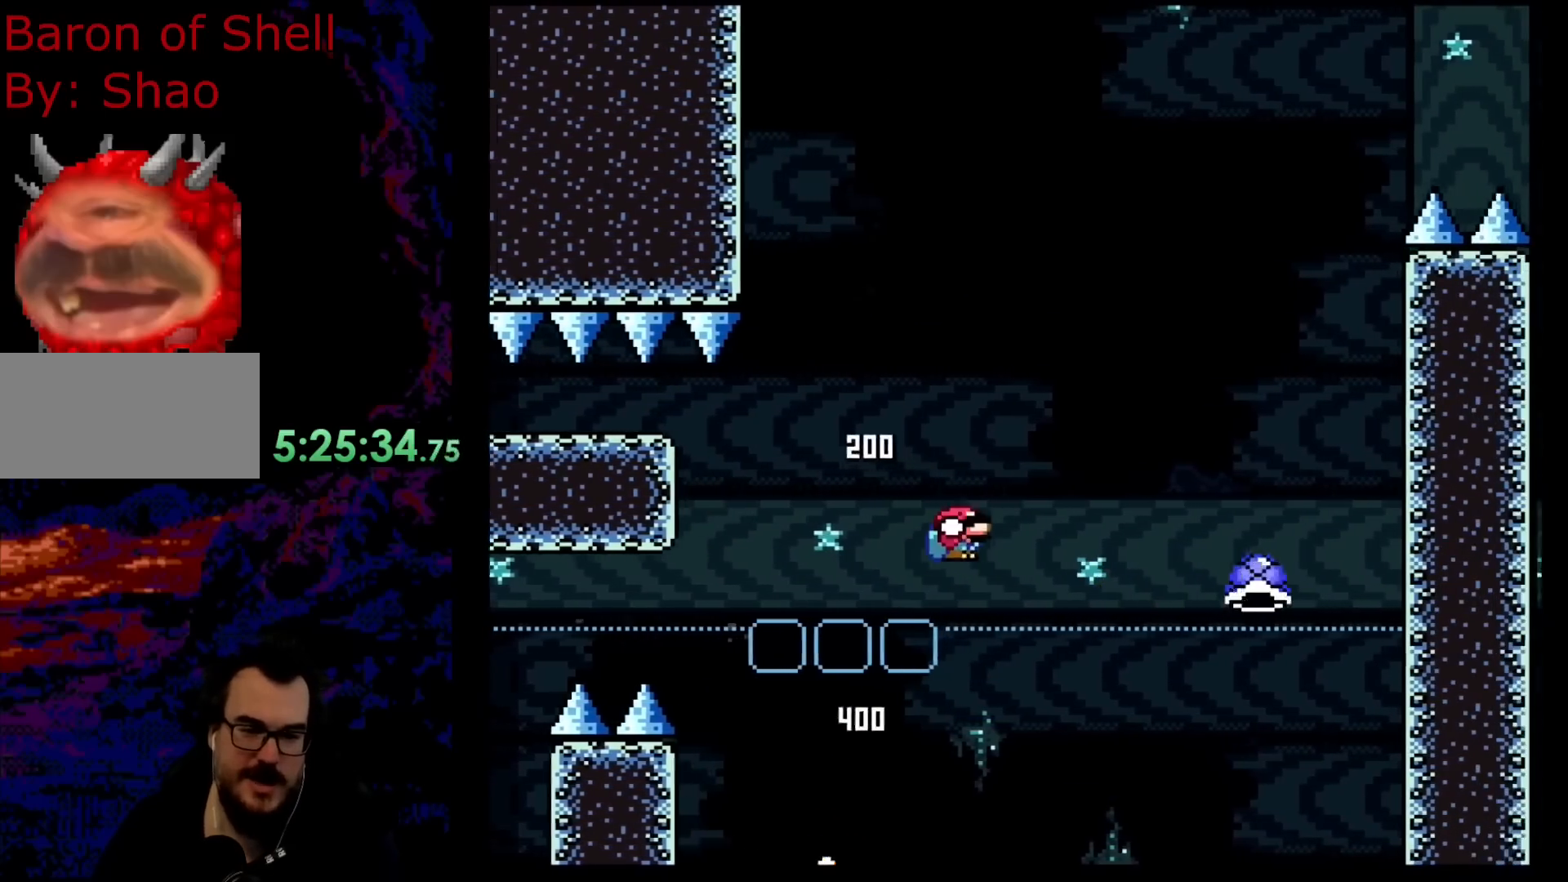
{"buttons": ["B", "Y", "DPAD_LEFT"], "events": [[150, "B", "up"], [267, "B", "down"], [417, "DPAD_LEFT", "down"], [417, "DPAD_RIGHT", "up"]]}
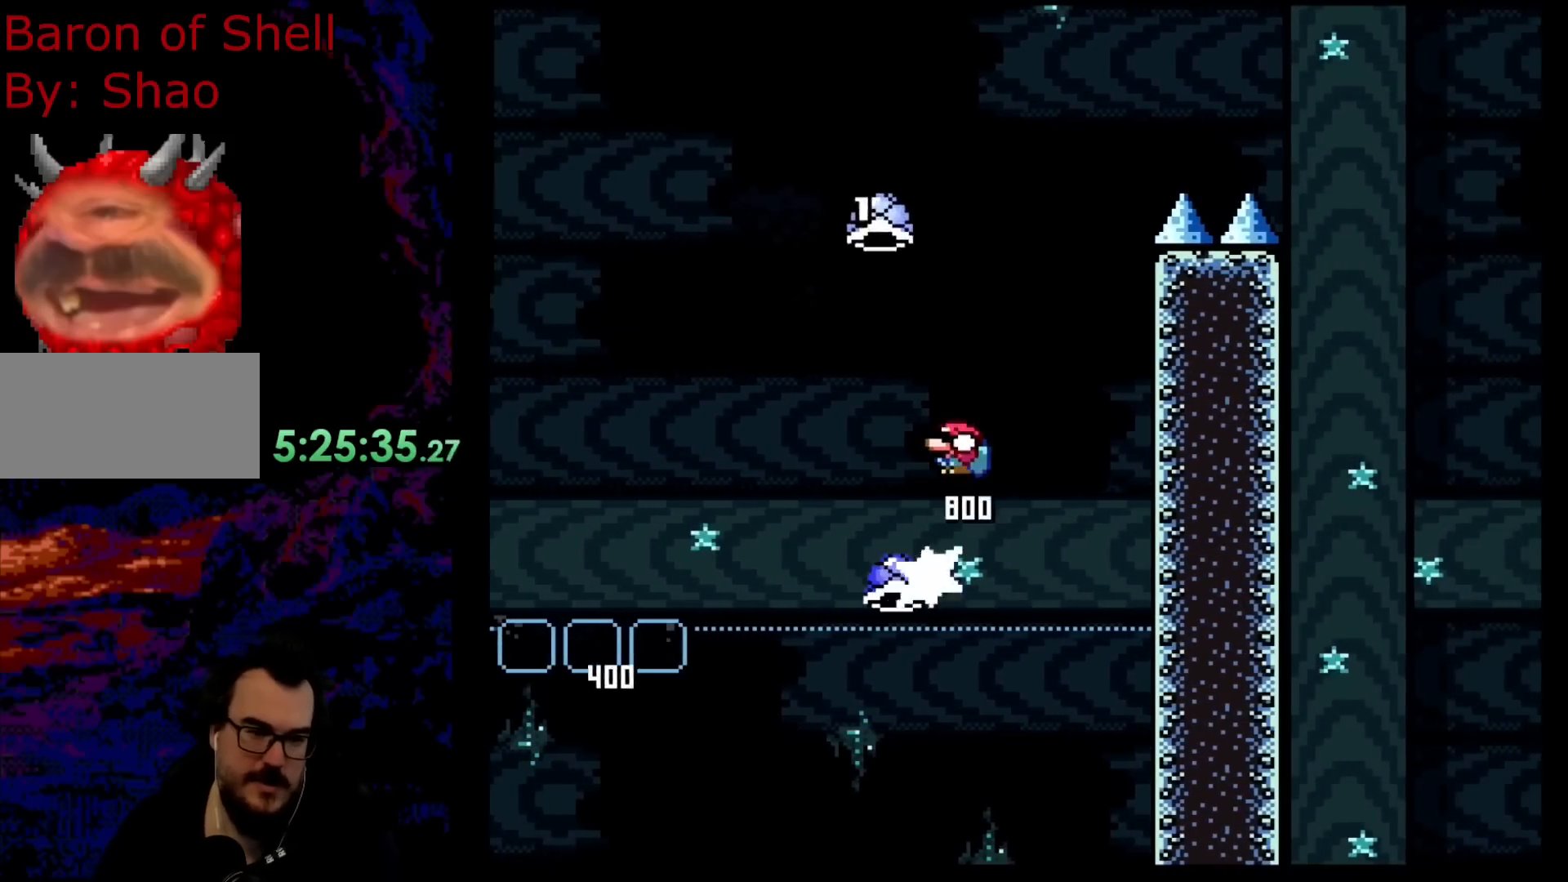
{"buttons": ["B"], "events": [[150, "DPAD_DOWN", "down"], [183, "DPAD_DOWN", "up"], [183, "DPAD_LEFT", "up"], [183, "DPAD_RIGHT", "down"], [350, "DPAD_RIGHT", "up"], [383, "Y", "up"]]}
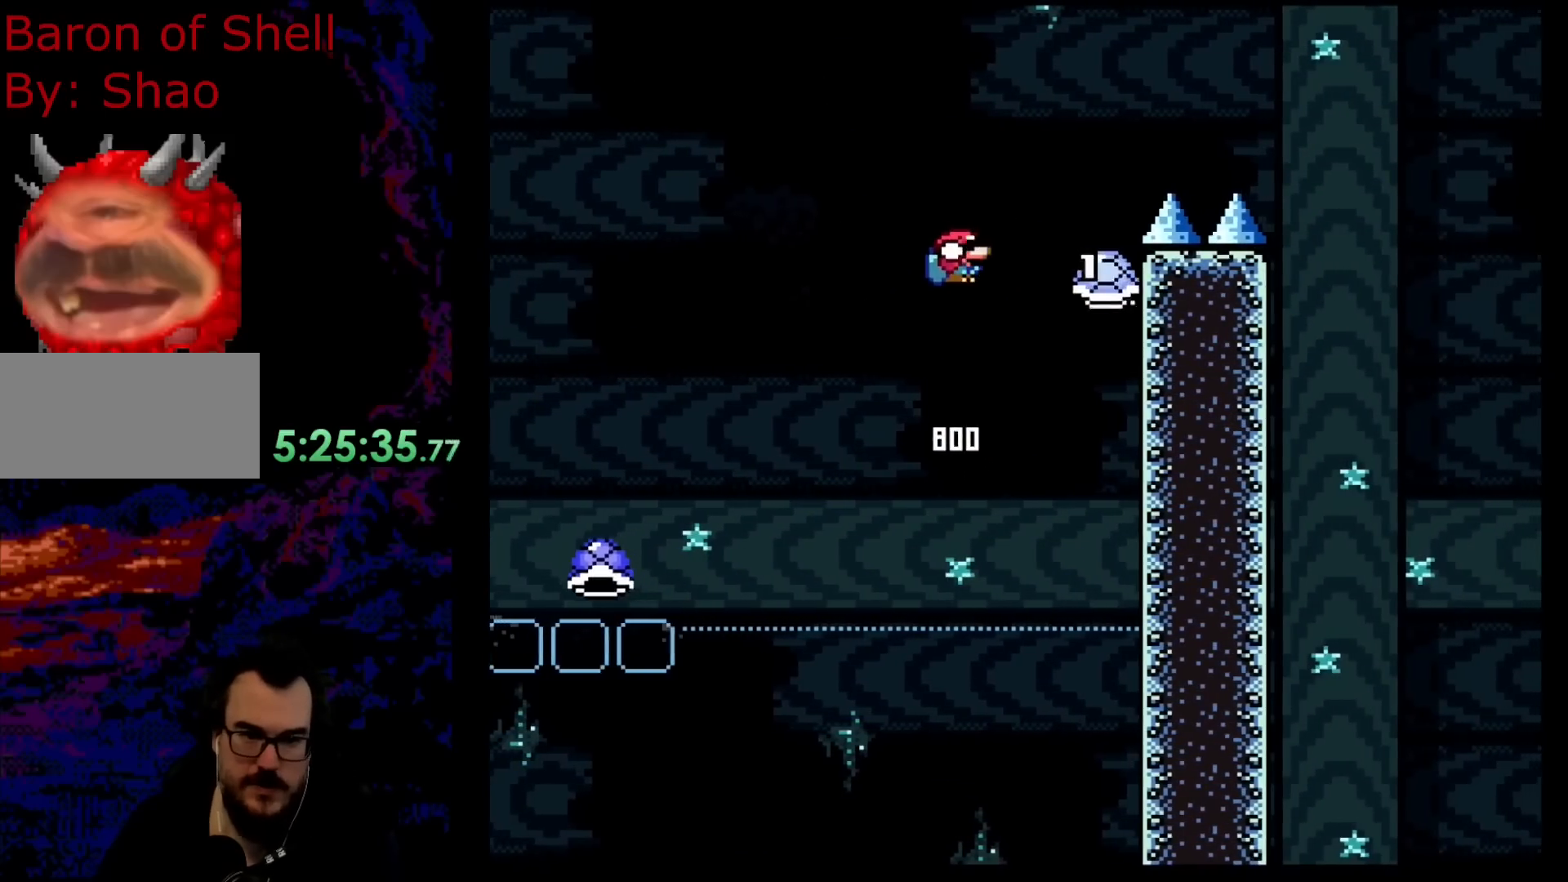
{"buttons": ["B", "Y", "DPAD_RIGHT"], "events": [[50, "Y", "down"], [133, "DPAD_RIGHT", "down"]]}
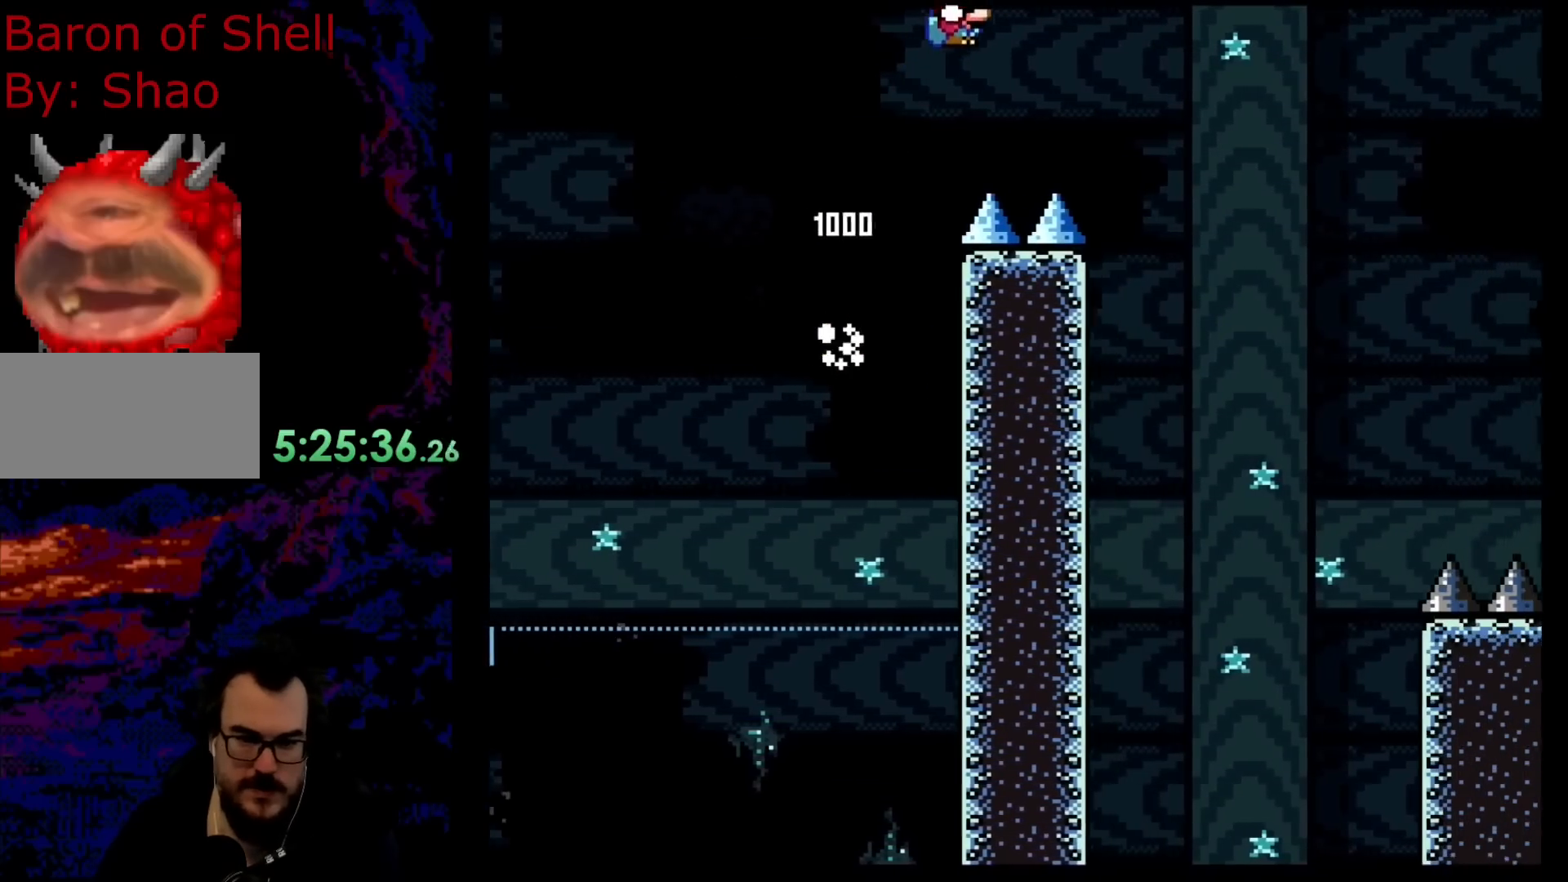
{"buttons": ["B", "Y", "DPAD_RIGHT"], "events": []}
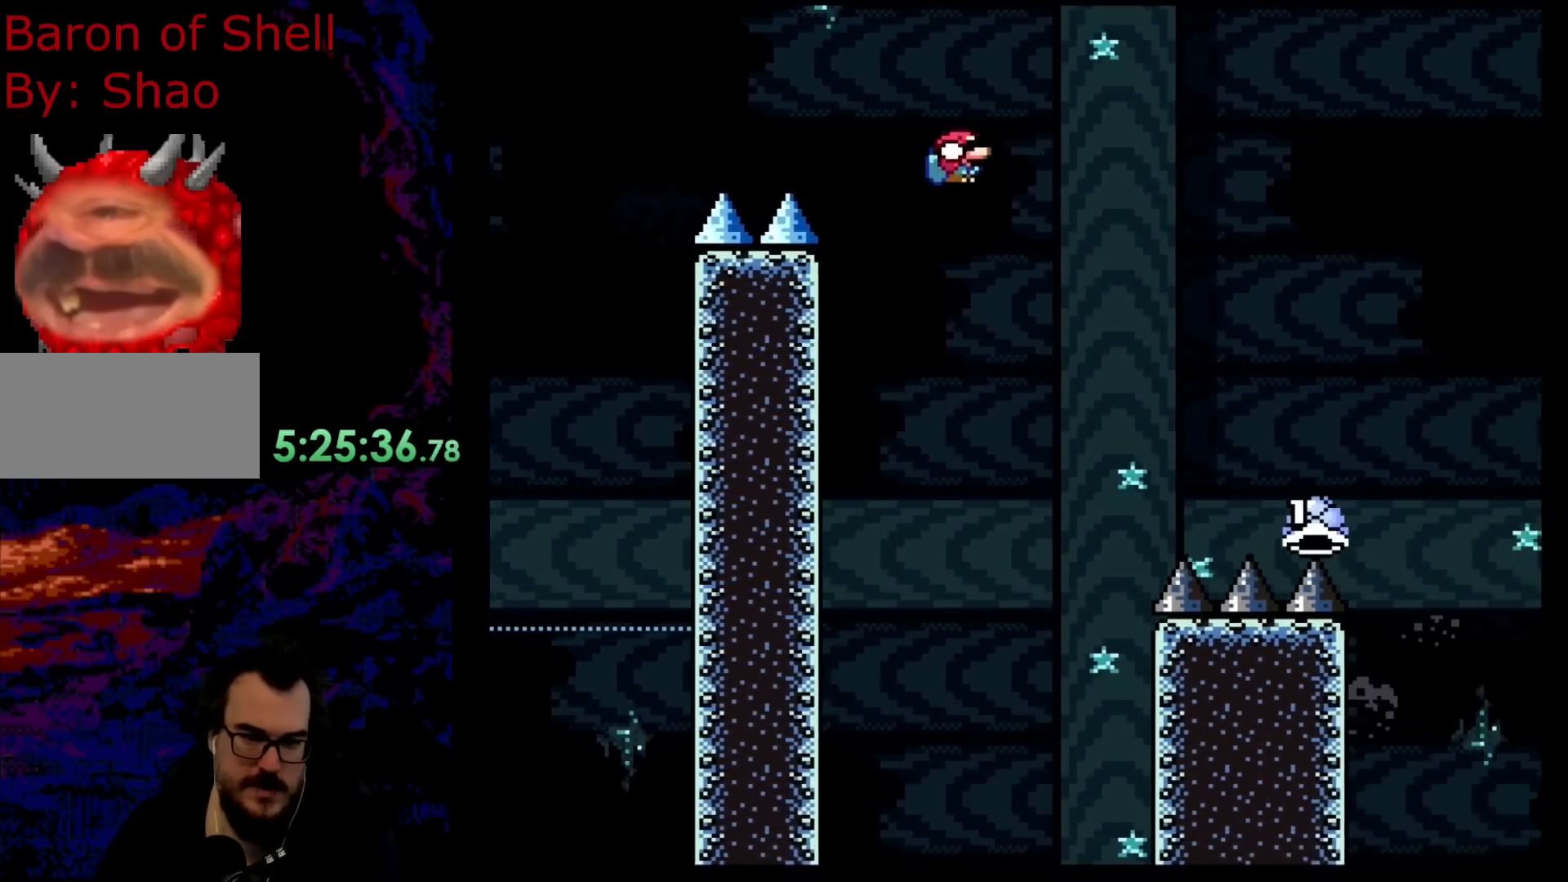
{"buttons": ["Y", "DPAD_RIGHT"], "events": [[450, "B", "up"]]}
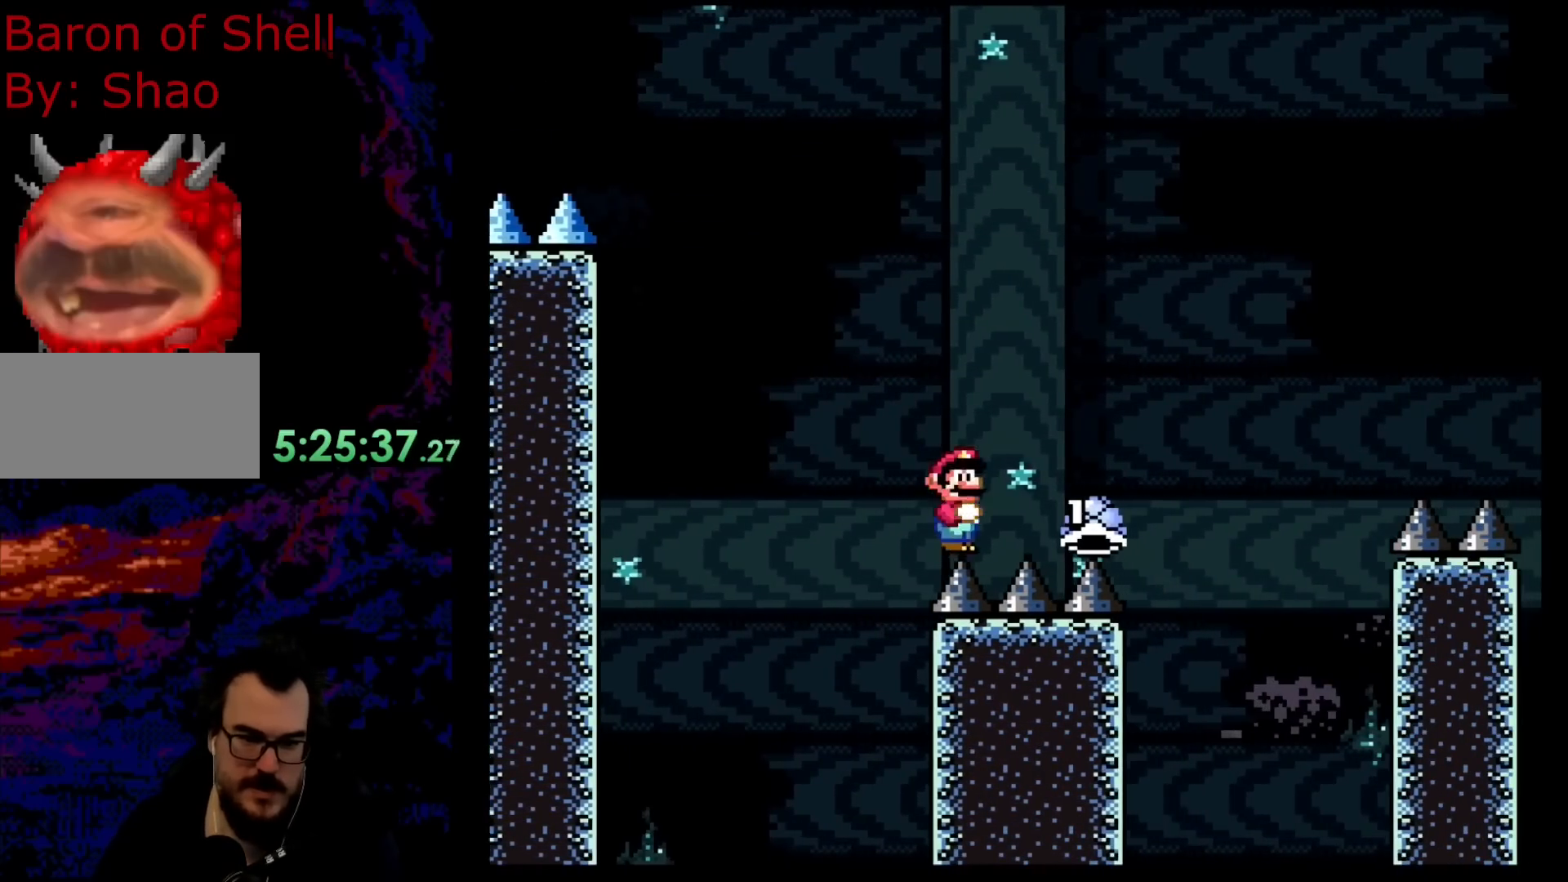
{"buttons": ["Y", "DPAD_RIGHT"], "events": []}
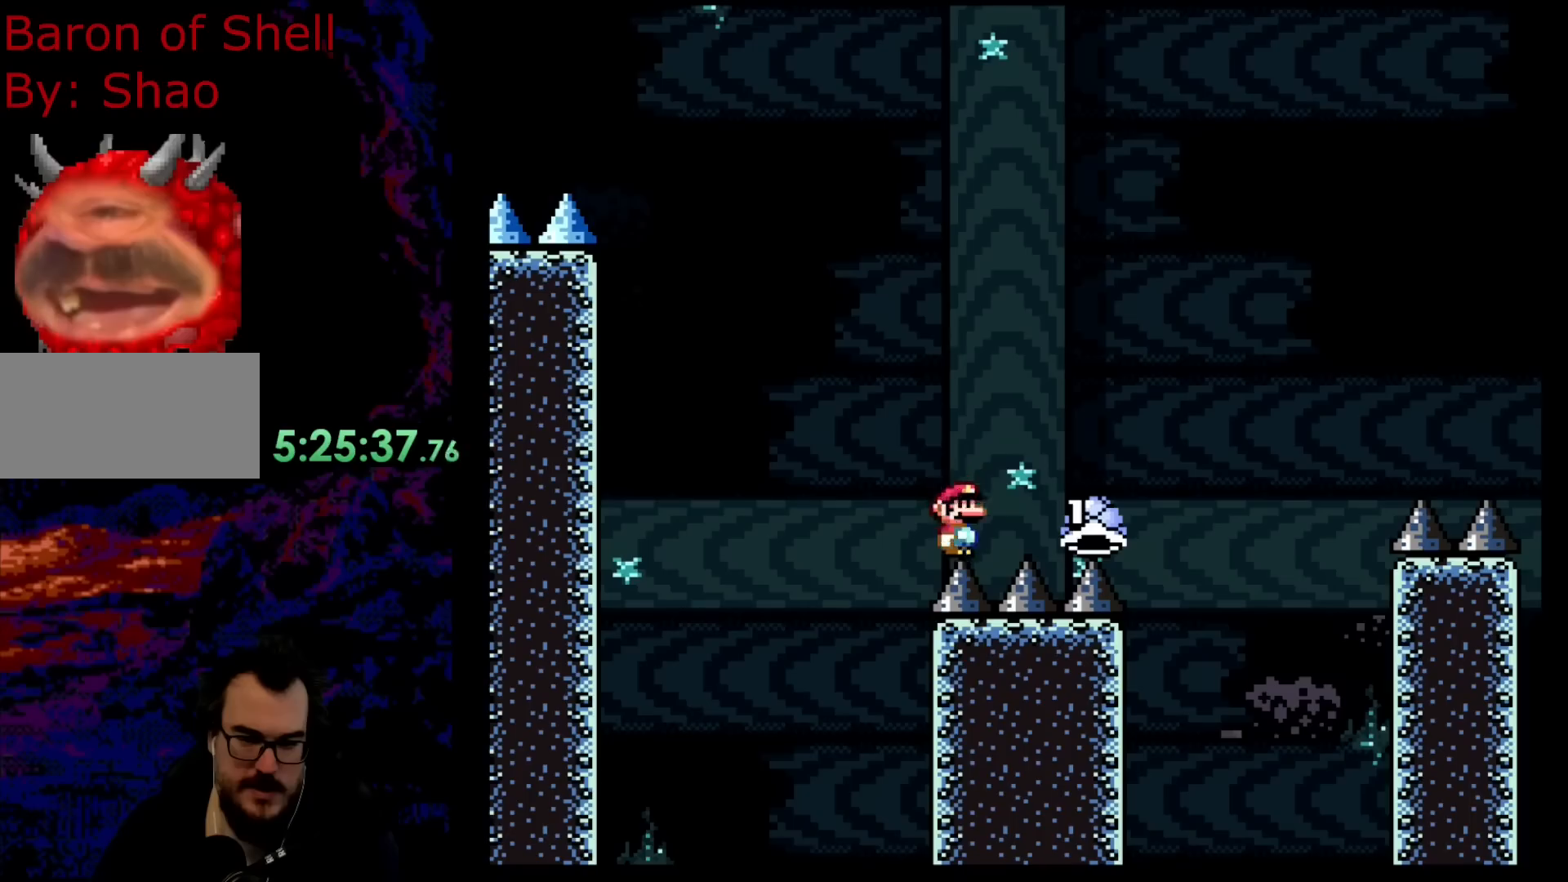
{"buttons": ["B", "Y", "DPAD_RIGHT"], "events": [[417, "B", "down"]]}
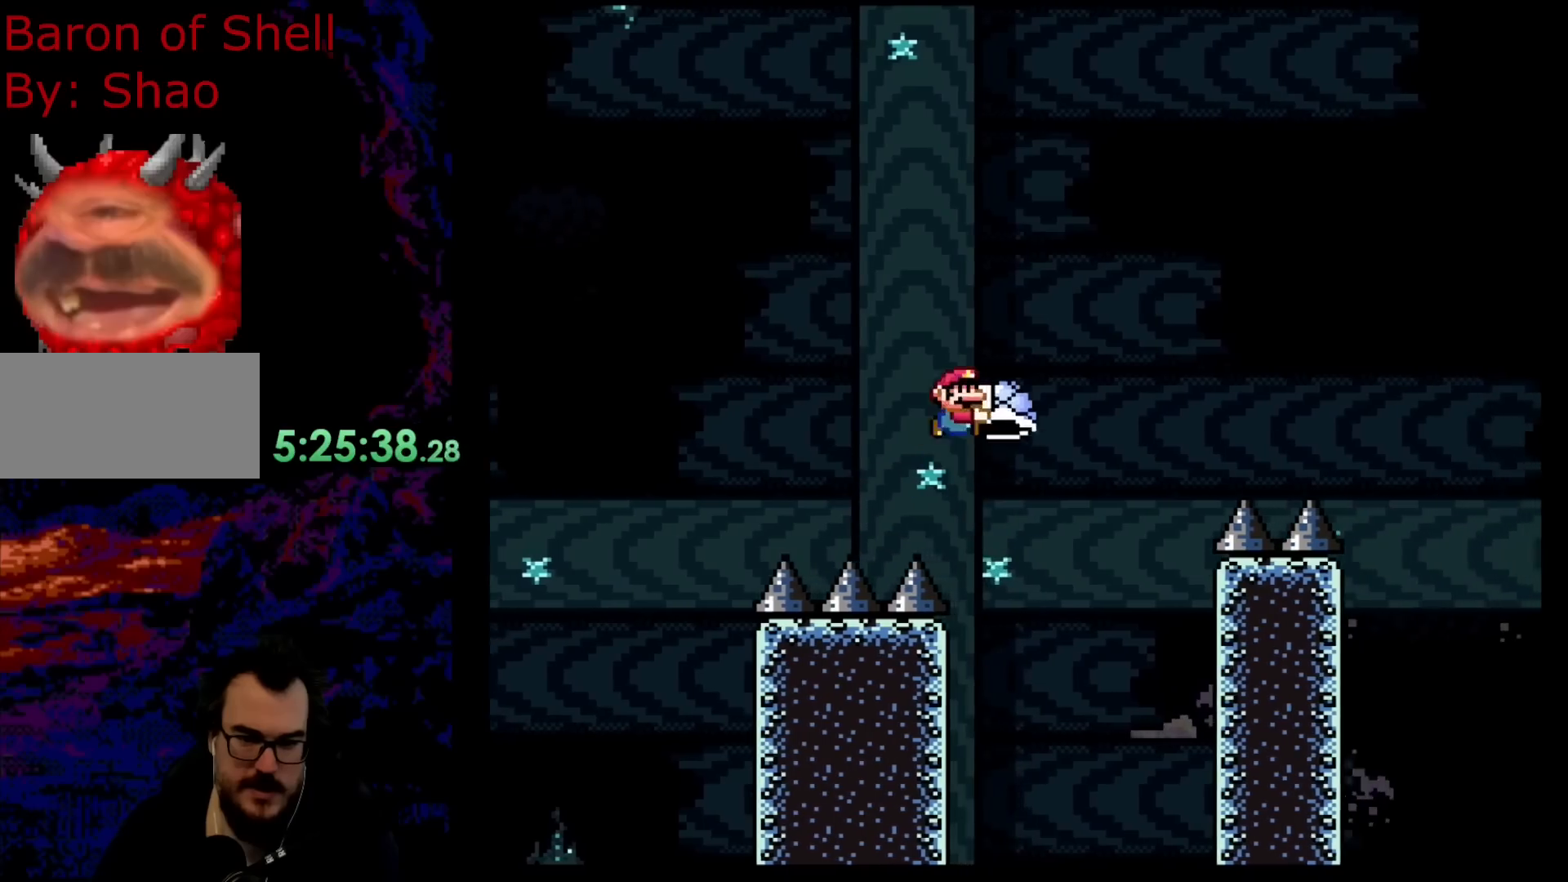
{"buttons": ["Y", "DPAD_RIGHT"], "events": [[50, "B", "up"]]}
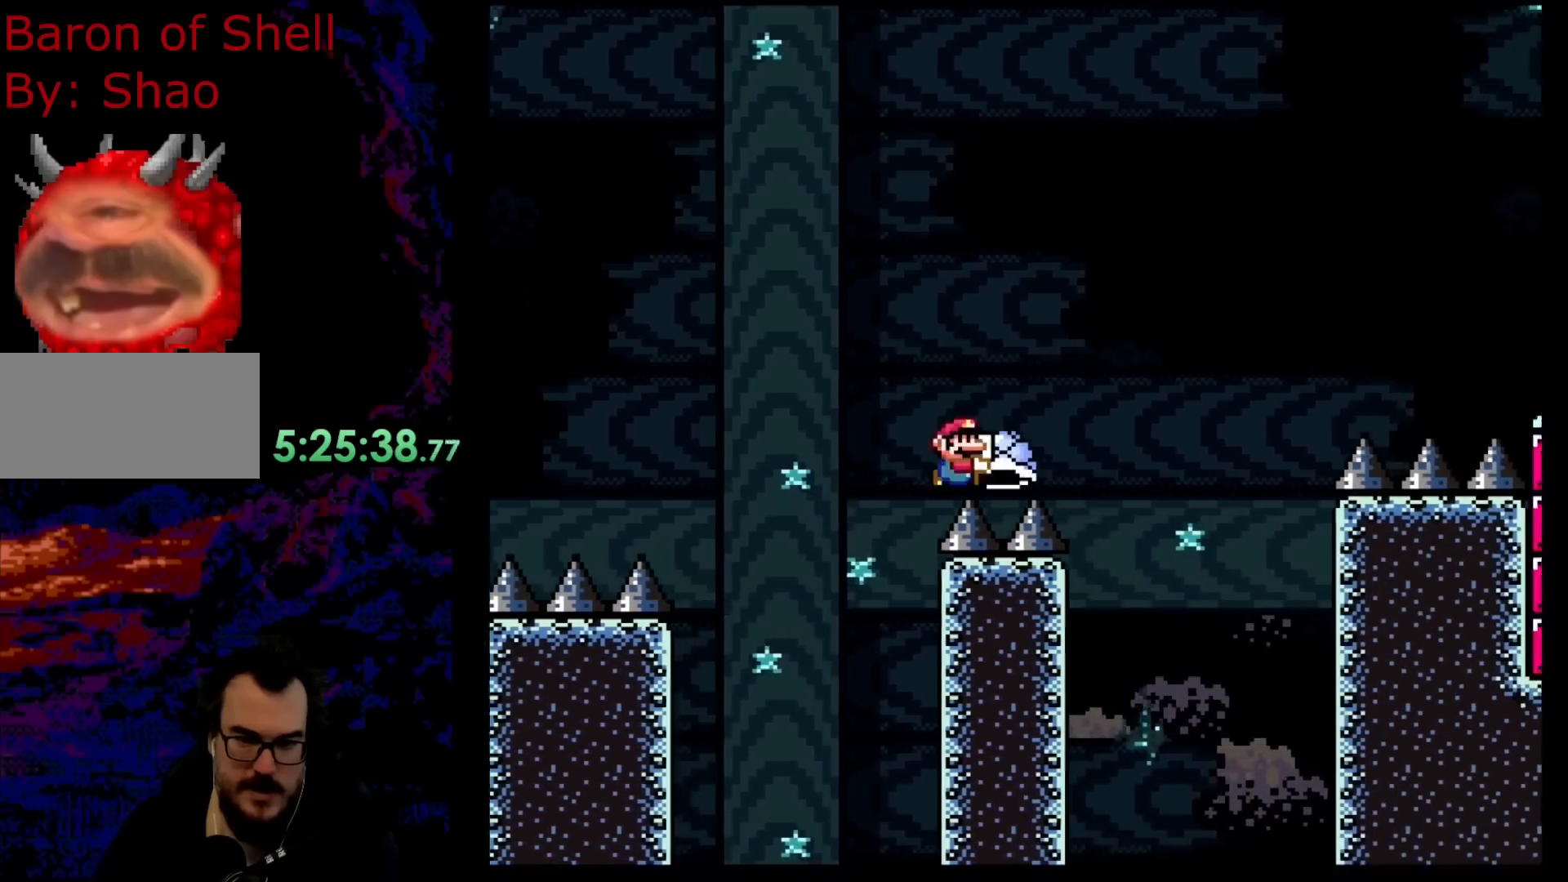
{"buttons": ["B", "Y", "DPAD_RIGHT"], "events": [[83, "B", "down"], [233, "B", "up"], [367, "B", "down"]]}
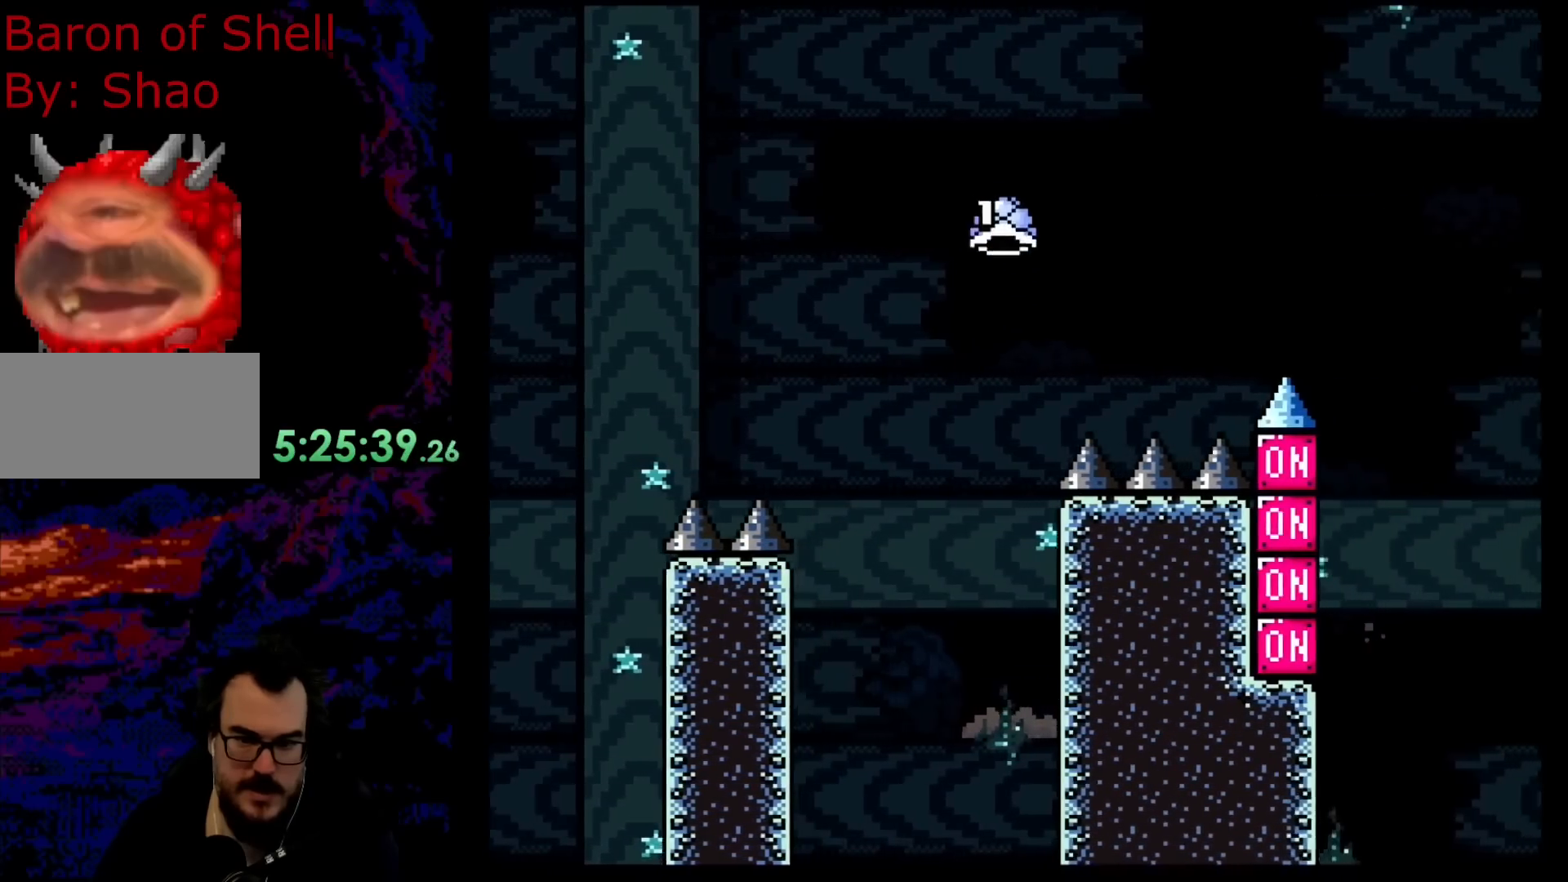
{"buttons": ["B", "Y"], "events": [[33, "B", "up"], [317, "B", "down"], [400, "DPAD_RIGHT", "up"]]}
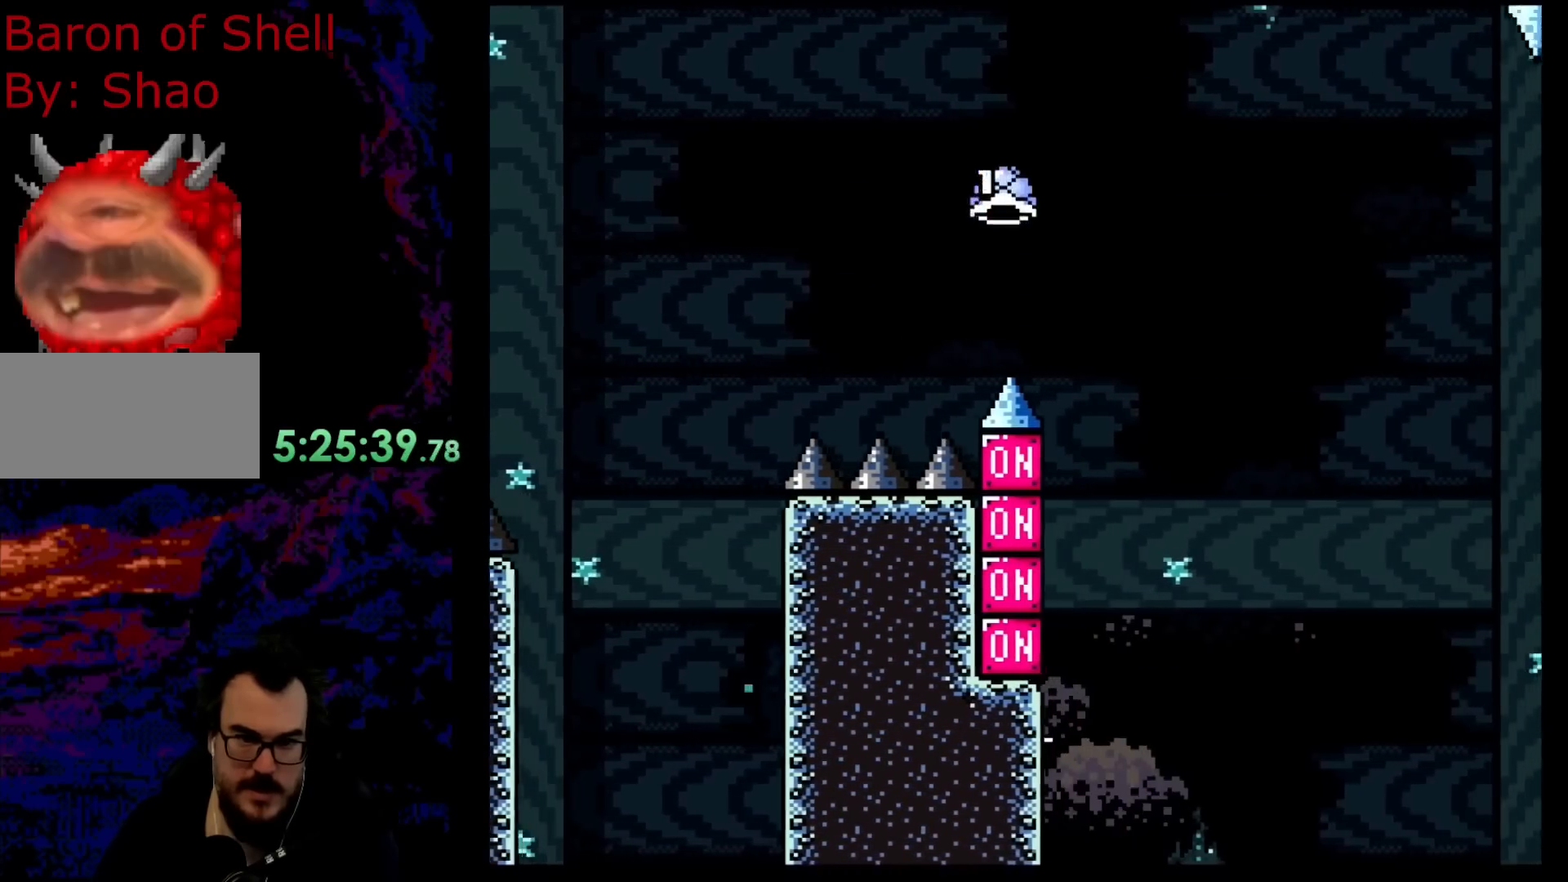
{"buttons": ["B", "DPAD_RIGHT"], "events": [[133, "DPAD_DOWN", "down"], [250, "DPAD_RIGHT", "down"], [250, "Y", "up"], [317, "DPAD_RIGHT", "up"], [350, "DPAD_DOWN", "up"], [450, "DPAD_RIGHT", "down"]]}
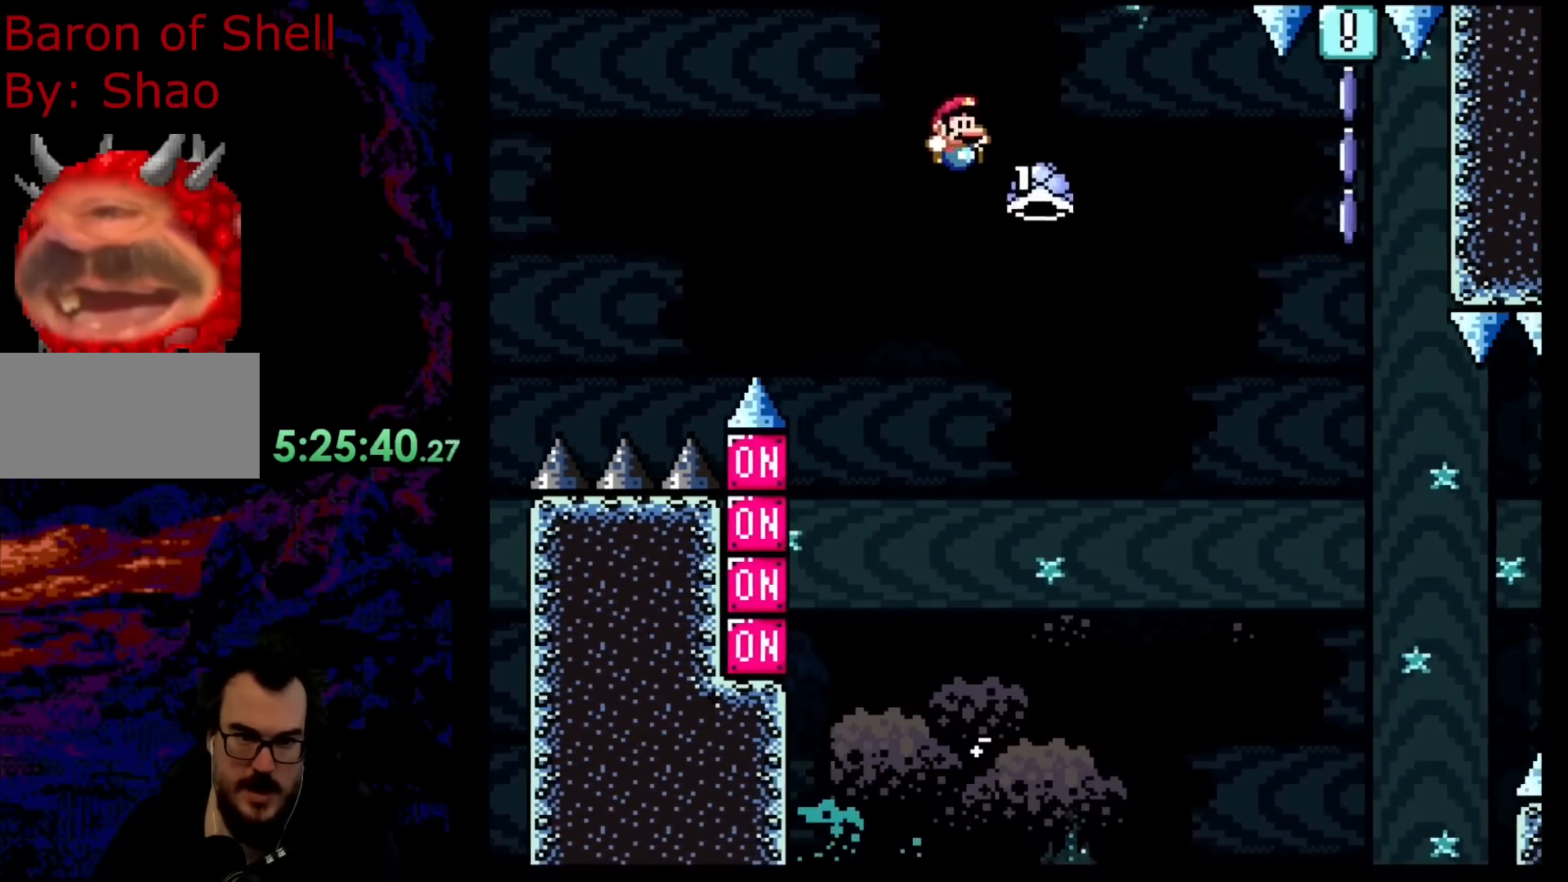
{"buttons": ["B", "Y", "DPAD_RIGHT"], "events": [[217, "Y", "down"]]}
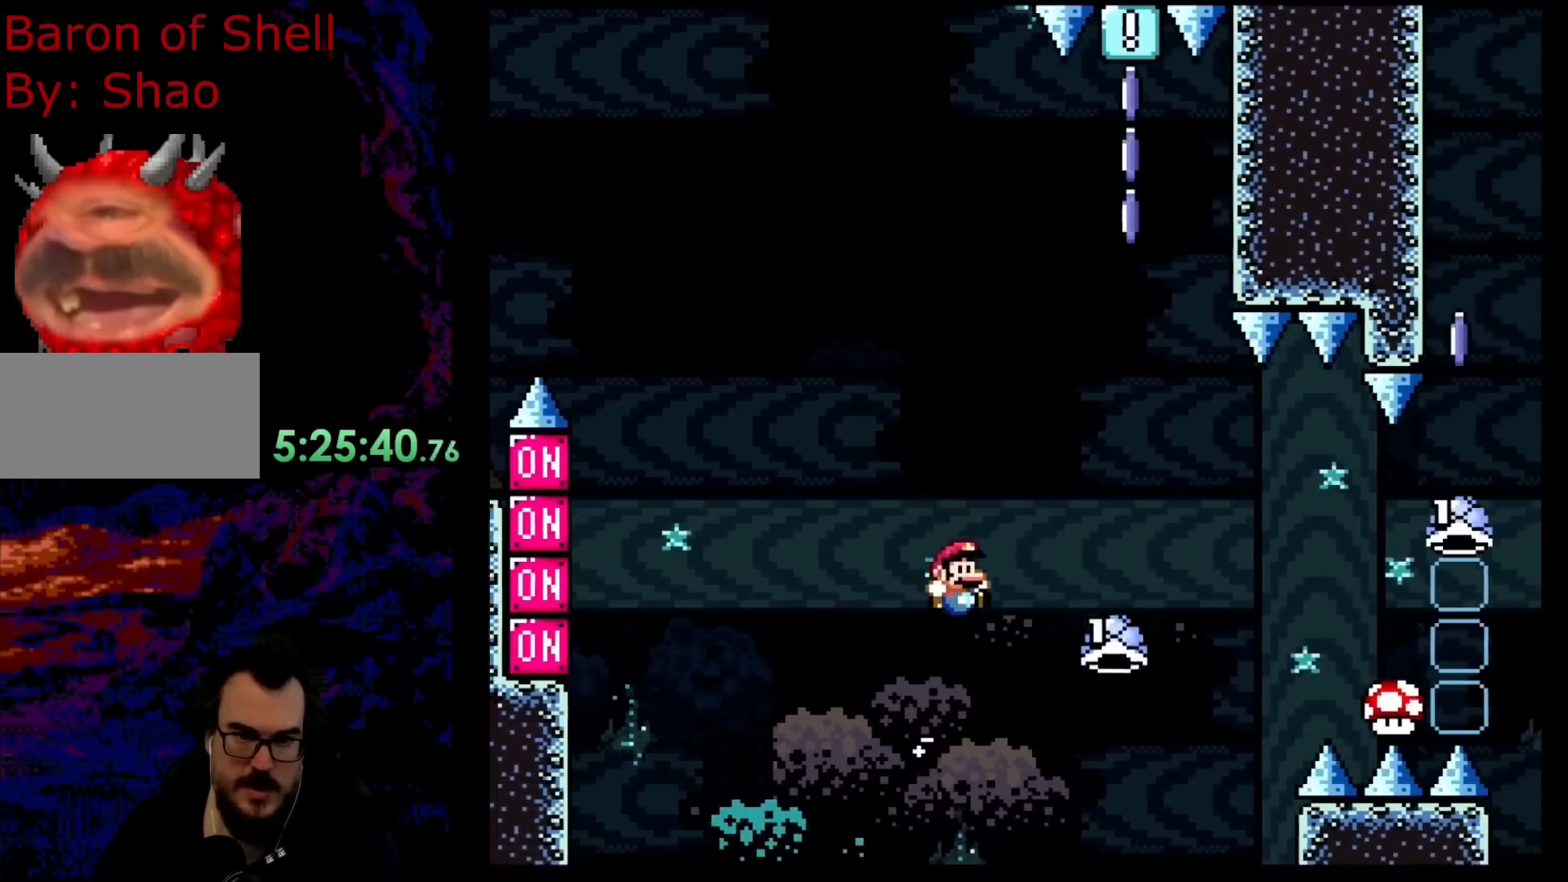
{"buttons": [], "events": [[100, "DPAD_RIGHT", "up"], [183, "B", "up"], [433, "Y", "up"]]}